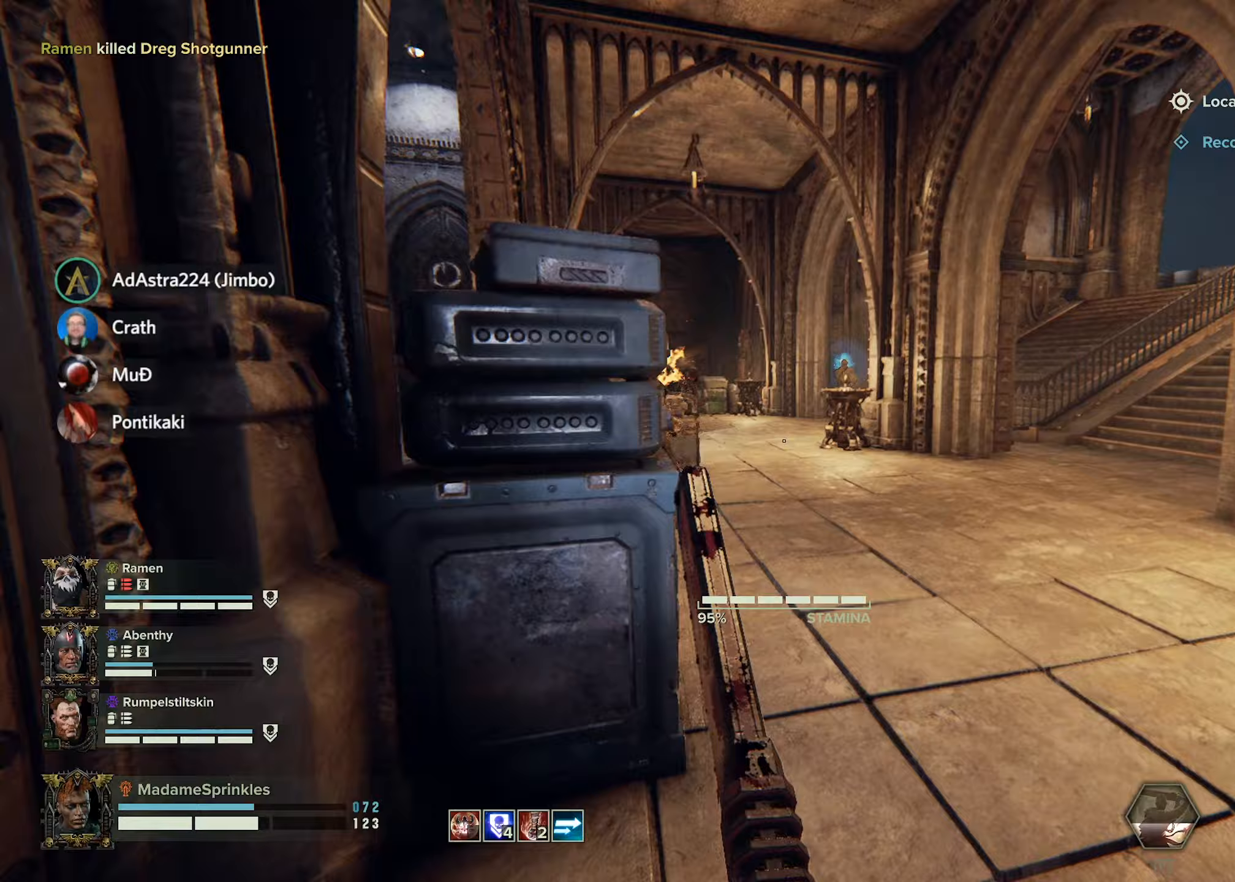
Gameplay with keyboard and mouse; each line is a JSON object with the keys and mouse buttons held at the frame after it (dt_ms = milliseconds from this image to that frame). "events" lists presses ("down") and releases ("up") of "a", "ctrl", "d", "e", "f", "g", "q", "r", "s", "shift", "space", "t", "tab", "w", "mouse_left", "mouse_wheel", "mouse_right", "mouse_mb4" and "mouse_mb5" between this image and that frame as [ms after this image, input, new state], when the widget could be followed in between. "mouse_left", "mouse_wheel", "mouse_right", "mouse_mb4", "mouse_mb5" = the "left", "wheel", "right", "mb4", "mb5" buttons of the "mouse" list. No other keys are recorded. "wheel" means that the mouse wheel is clicked or scrolled. Mouse movement is not recorded.
{"dt_ms": 317, "keys": ["shift", "w"], "mouse": [], "events": [[50, "d", "up"], [200, "d", "down"], [250, "d", "up"]]}
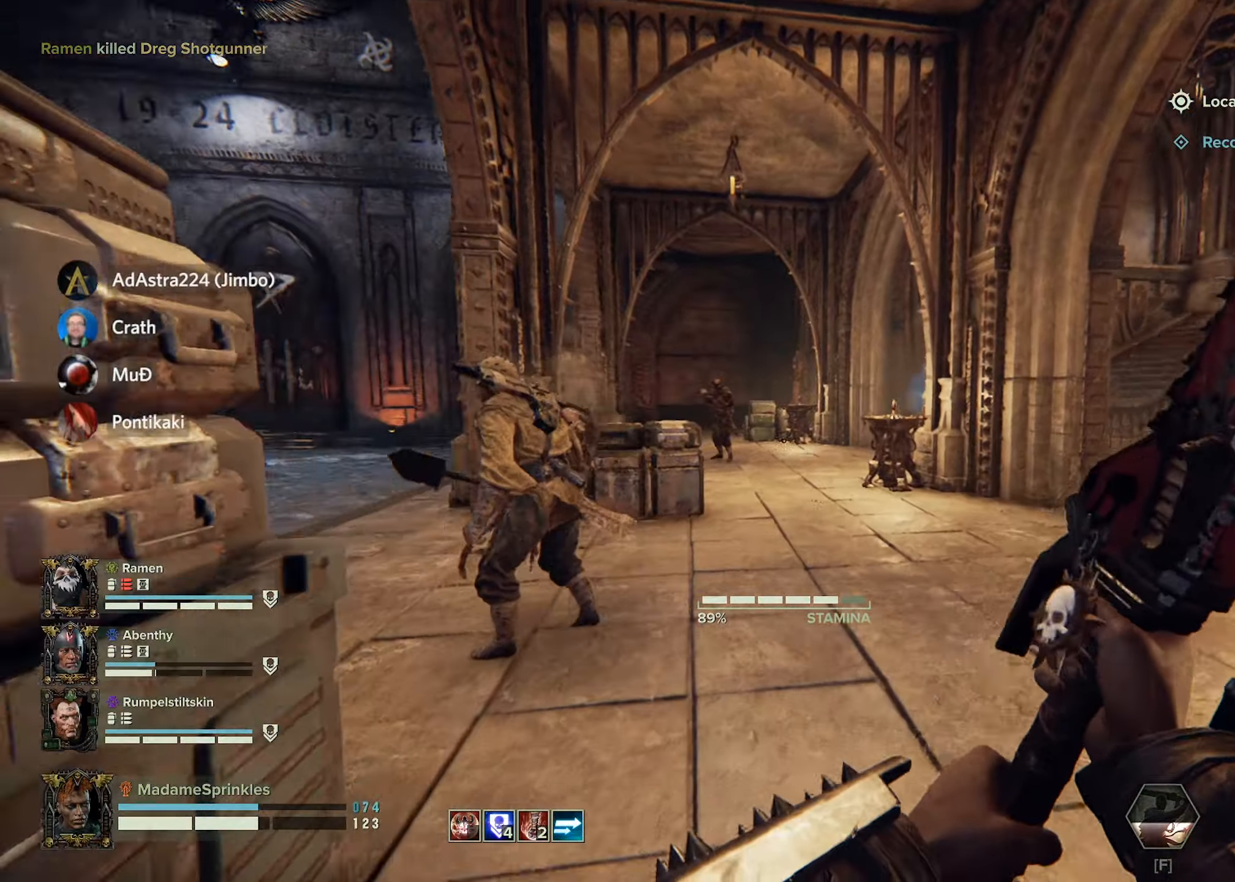
{"dt_ms": 500, "keys": ["a", "w"], "mouse": ["left"], "events": [[117, "mouse_left", "down"], [217, "mouse_left", "up"], [267, "a", "down"], [267, "shift", "up"], [317, "mouse_left", "down"], [367, "a", "up"], [367, "mouse_left", "up"], [467, "a", "down"], [467, "mouse_left", "down"]]}
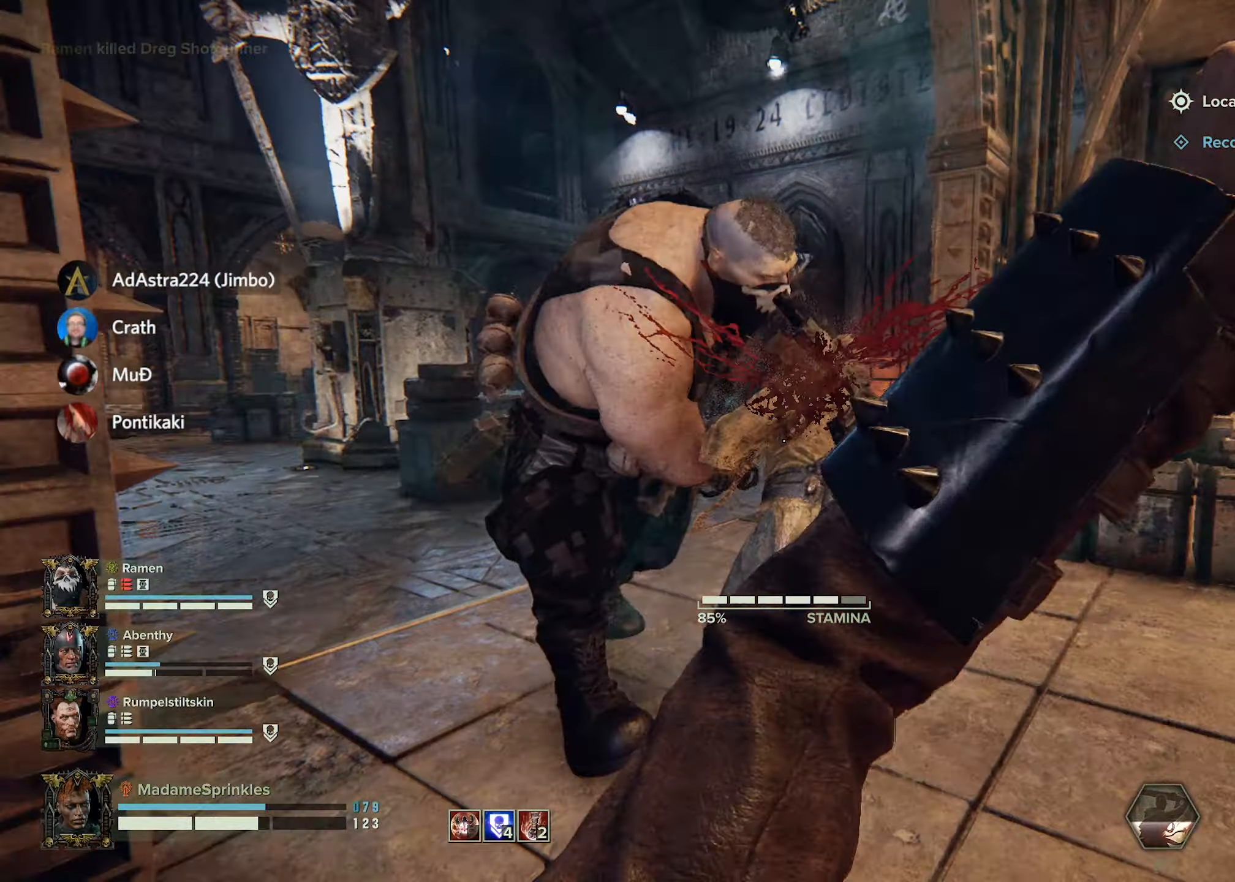
{"dt_ms": 501, "keys": ["d", "w"], "mouse": ["left"], "events": [[51, "mouse_left", "up"], [101, "mouse_left", "down"], [201, "mouse_left", "up"], [284, "mouse_left", "down"], [334, "mouse_left", "up"], [384, "a", "up"], [384, "d", "down"], [468, "mouse_left", "down"]]}
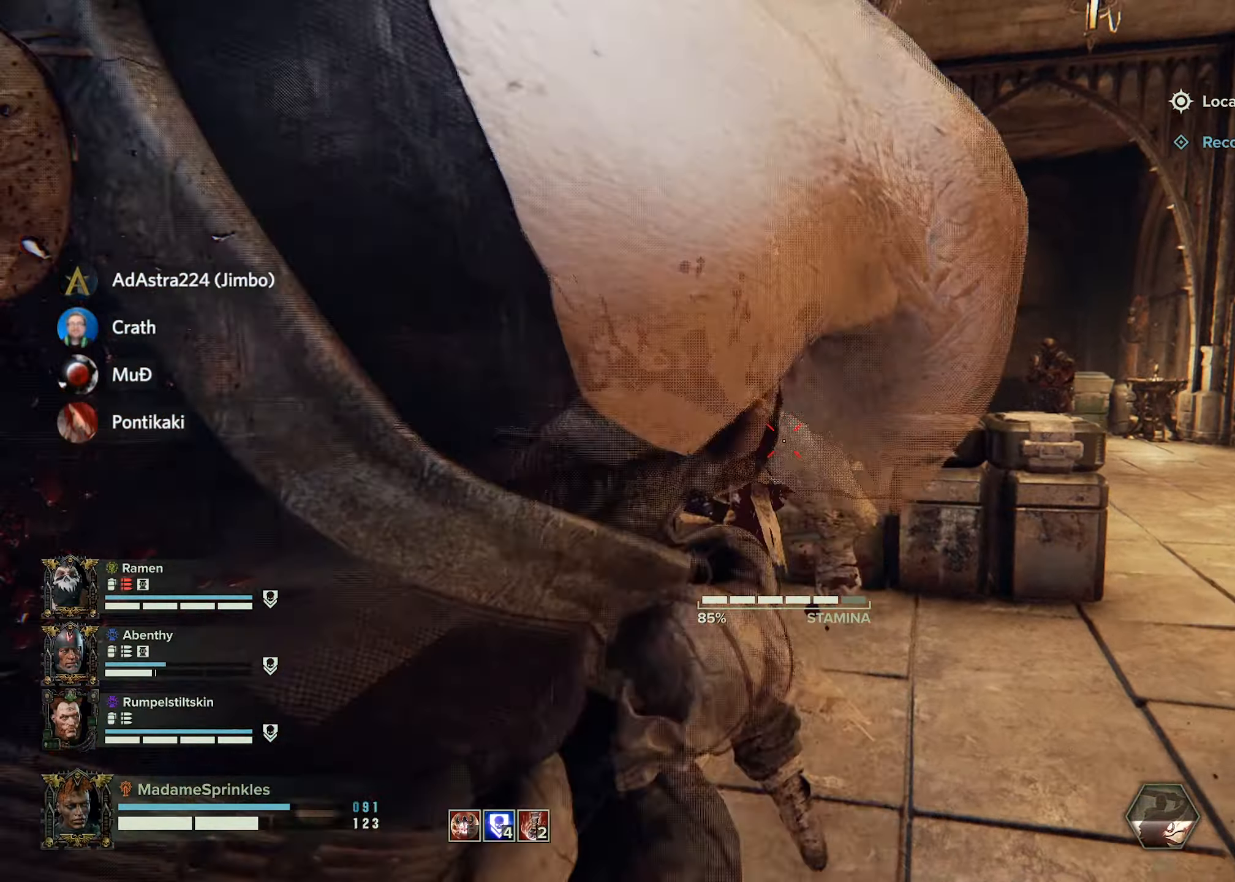
{"dt_ms": 500, "keys": ["d", "shift", "w"], "mouse": [], "events": [[33, "mouse_left", "up"], [434, "shift", "down"]]}
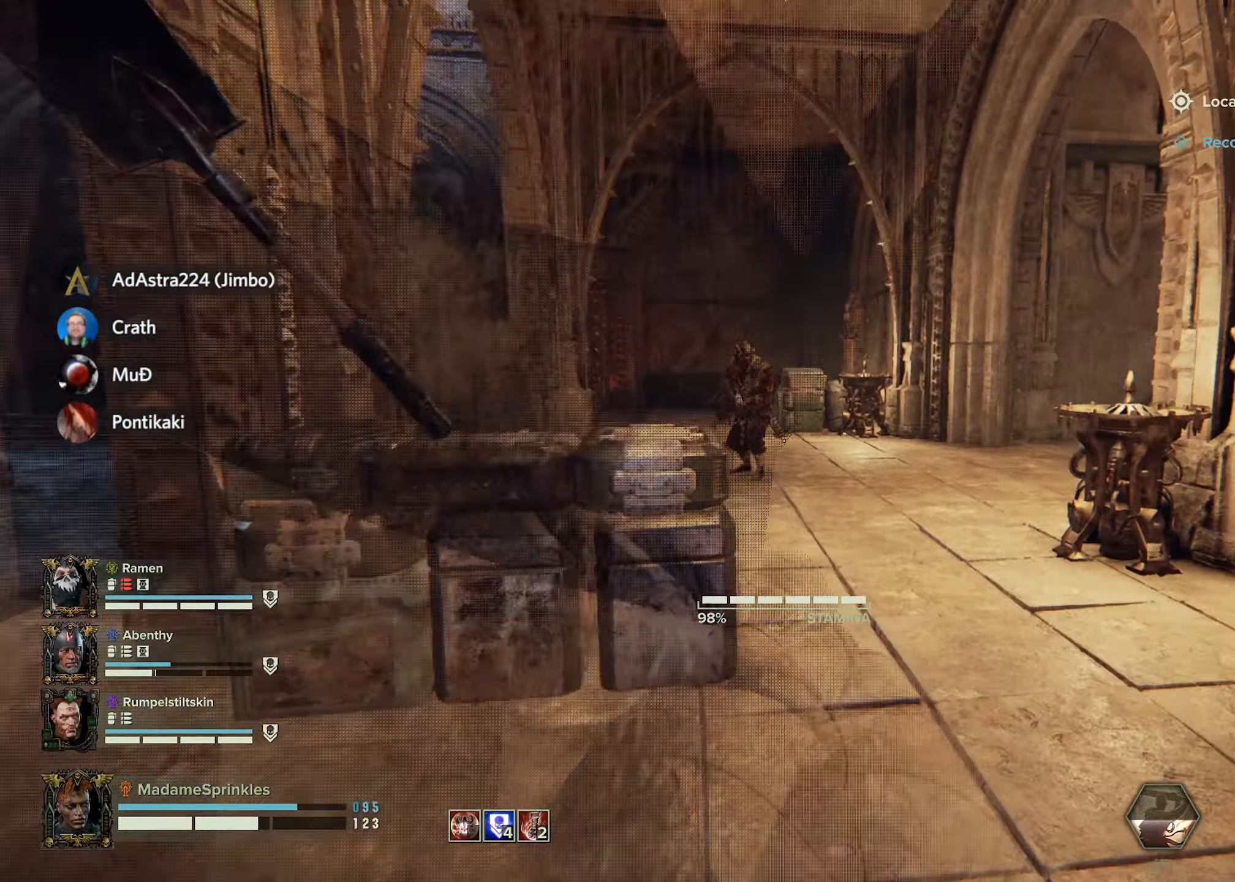
{"dt_ms": 501, "keys": ["shift", "w"], "mouse": [], "events": [[351, "d", "up"]]}
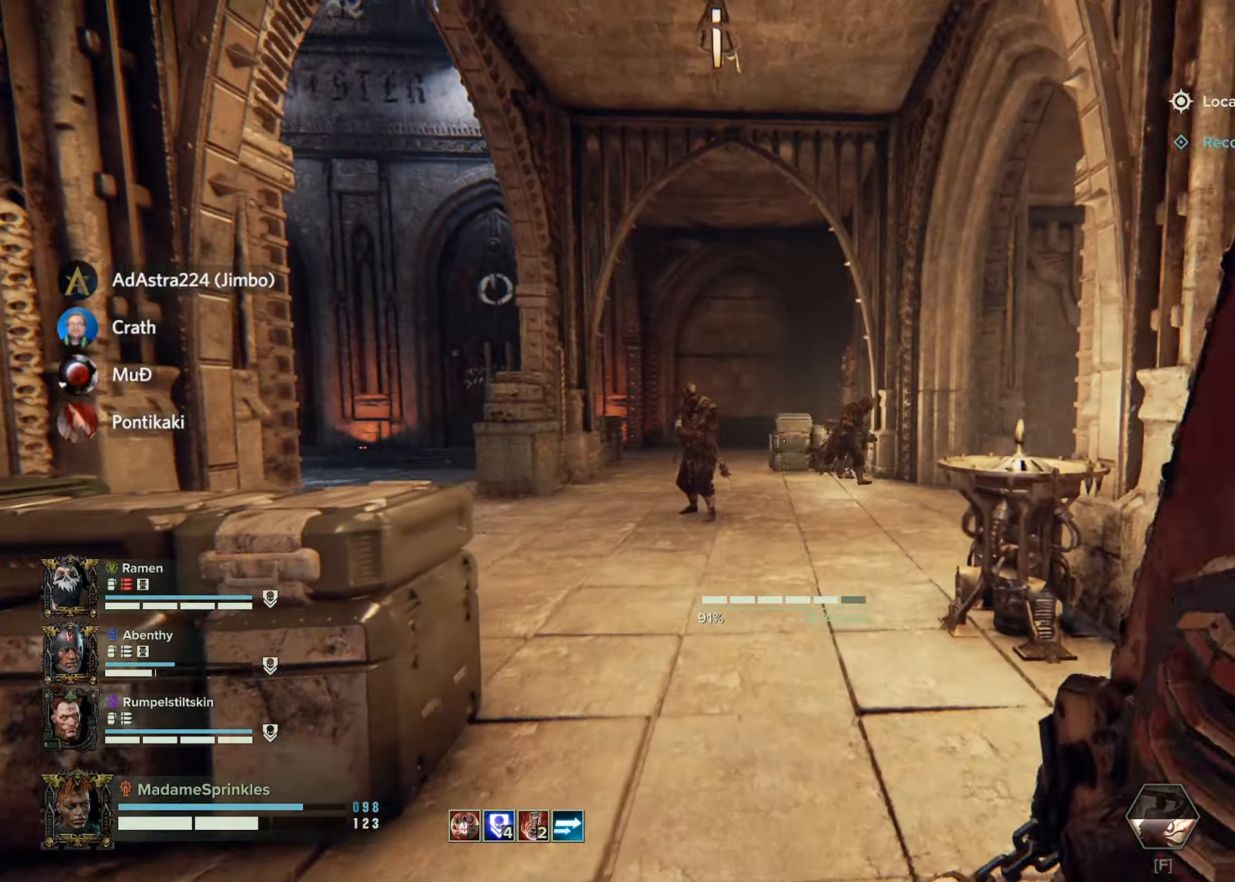
{"dt_ms": 500, "keys": ["ctrl", "shift", "w"], "mouse": [], "events": [[184, "ctrl", "down"], [417, "mouse_left", "down"], [484, "mouse_left", "up"]]}
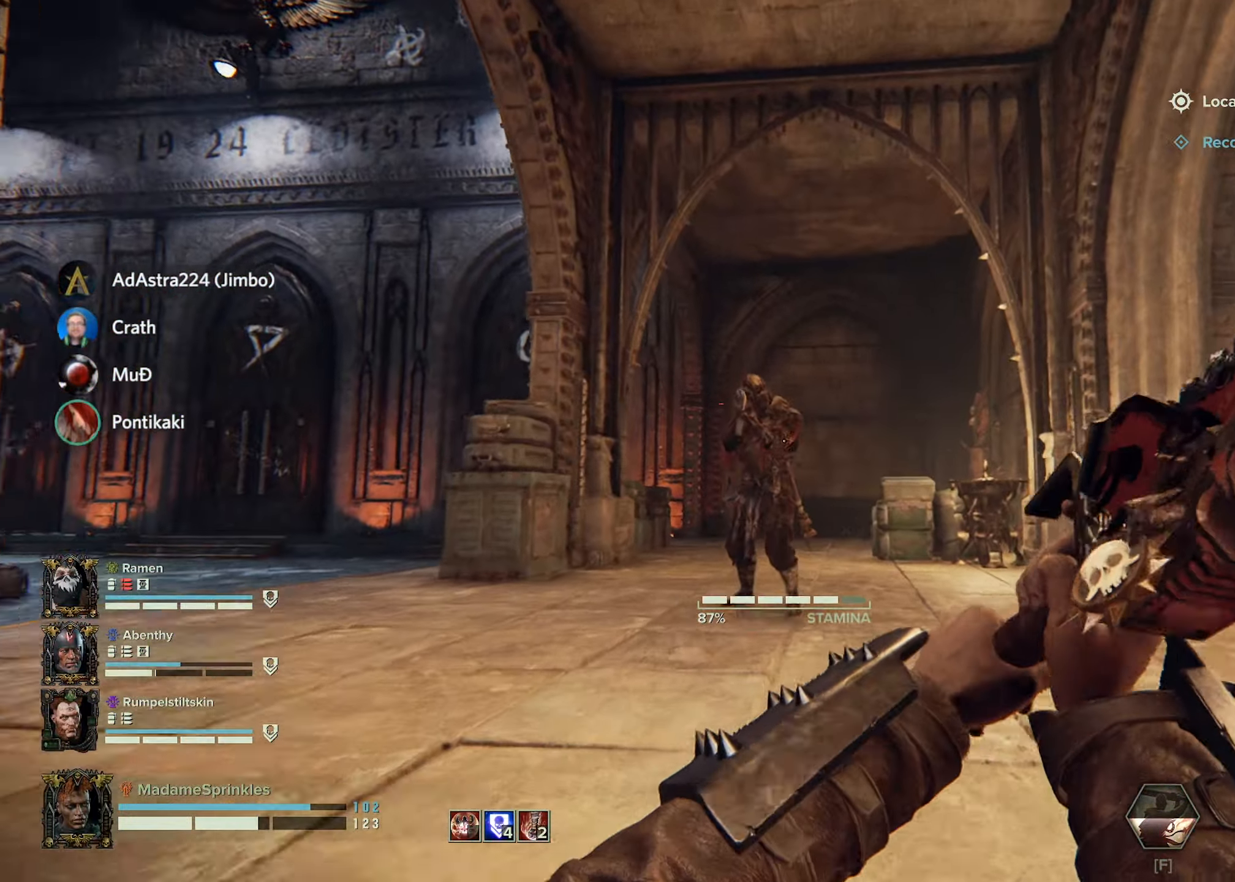
{"dt_ms": 501, "keys": ["w"], "mouse": ["left"], "events": [[67, "ctrl", "up"], [251, "mouse_left", "down"], [251, "shift", "up"], [351, "mouse_left", "up"], [501, "mouse_left", "down"]]}
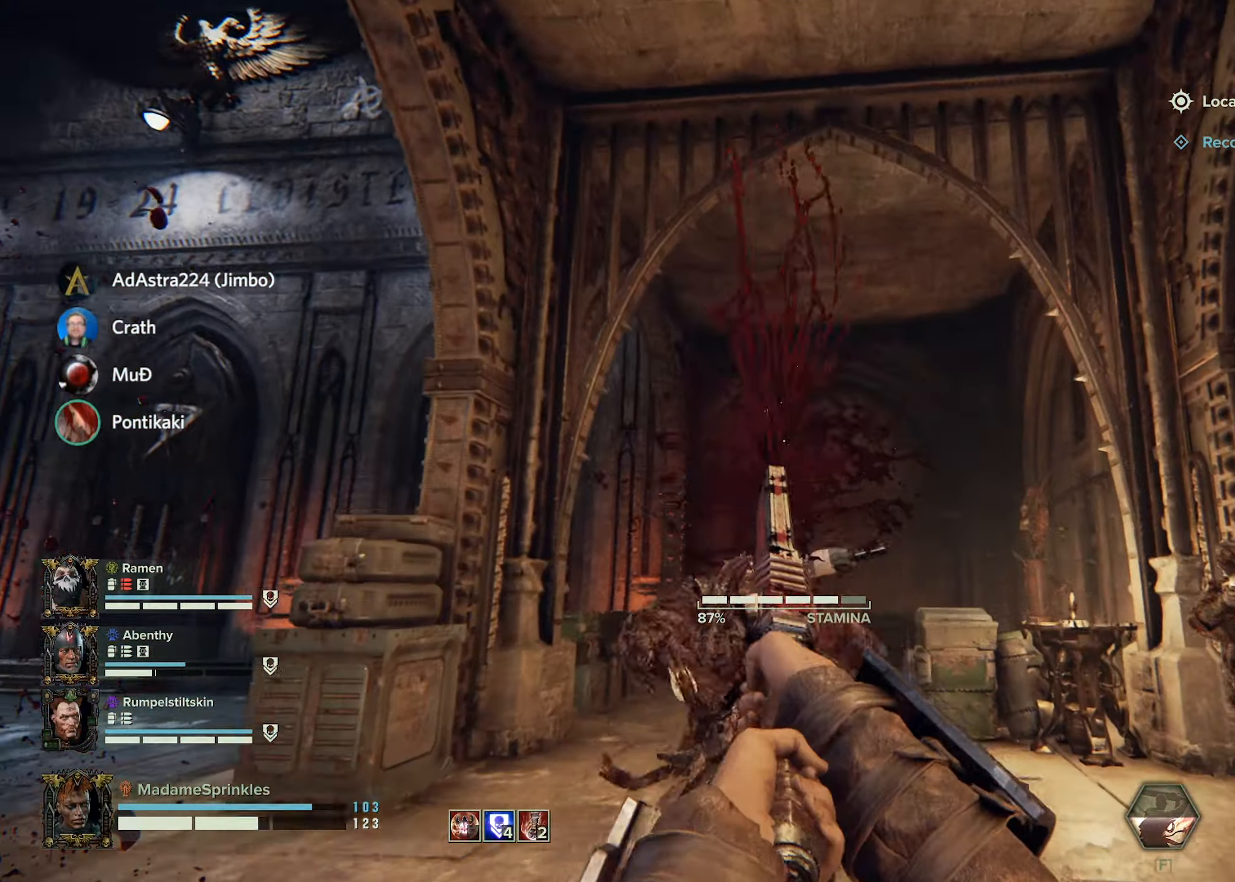
{"dt_ms": 500, "keys": ["a", "w"], "mouse": [], "events": [[33, "mouse_left", "up"], [83, "a", "down"], [133, "mouse_left", "down"], [217, "mouse_left", "up"], [400, "mouse_left", "down"], [500, "mouse_left", "up"]]}
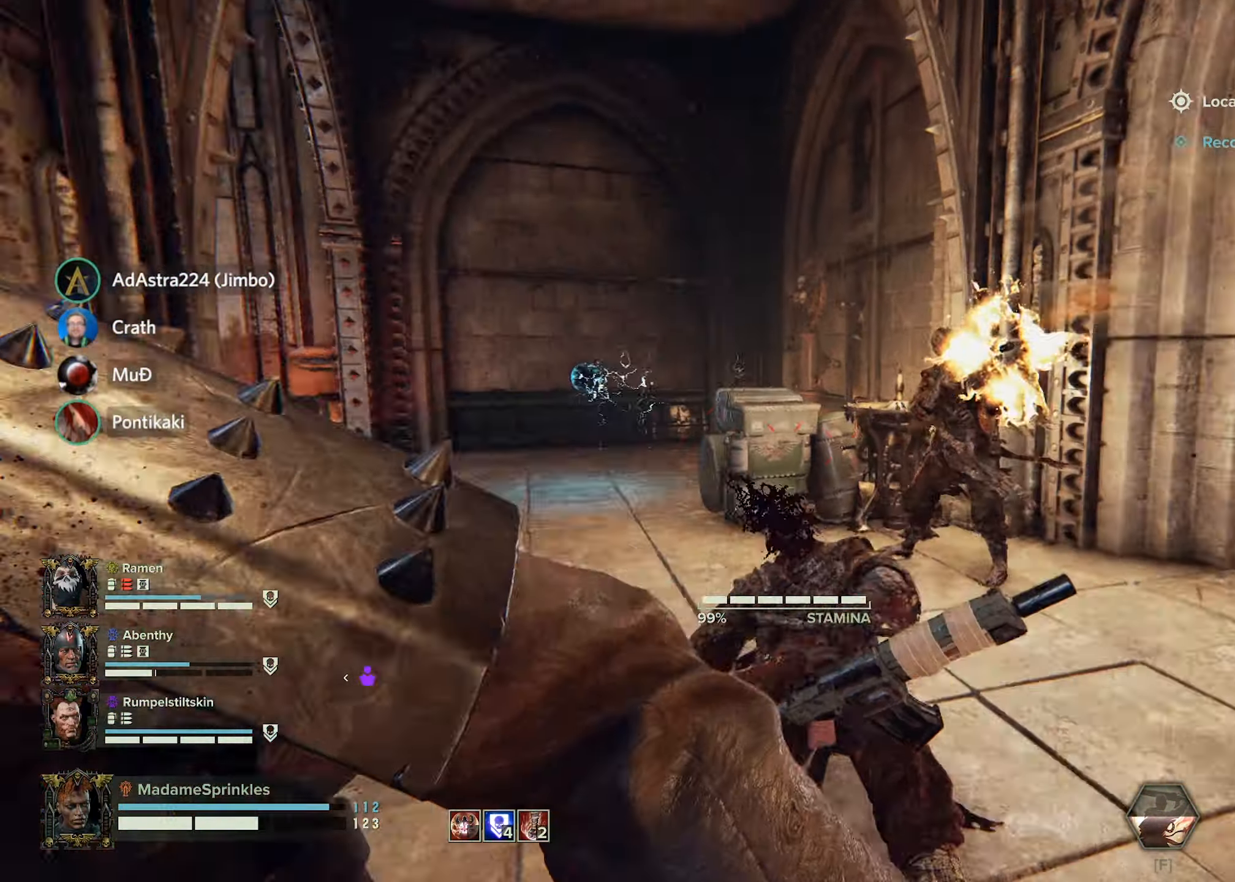
{"dt_ms": 501, "keys": ["w"], "mouse": [], "events": [[101, "mouse_left", "down"], [184, "a", "up"], [184, "mouse_left", "up"], [284, "a", "down"], [284, "mouse_left", "down"], [368, "mouse_left", "up"], [418, "a", "up"]]}
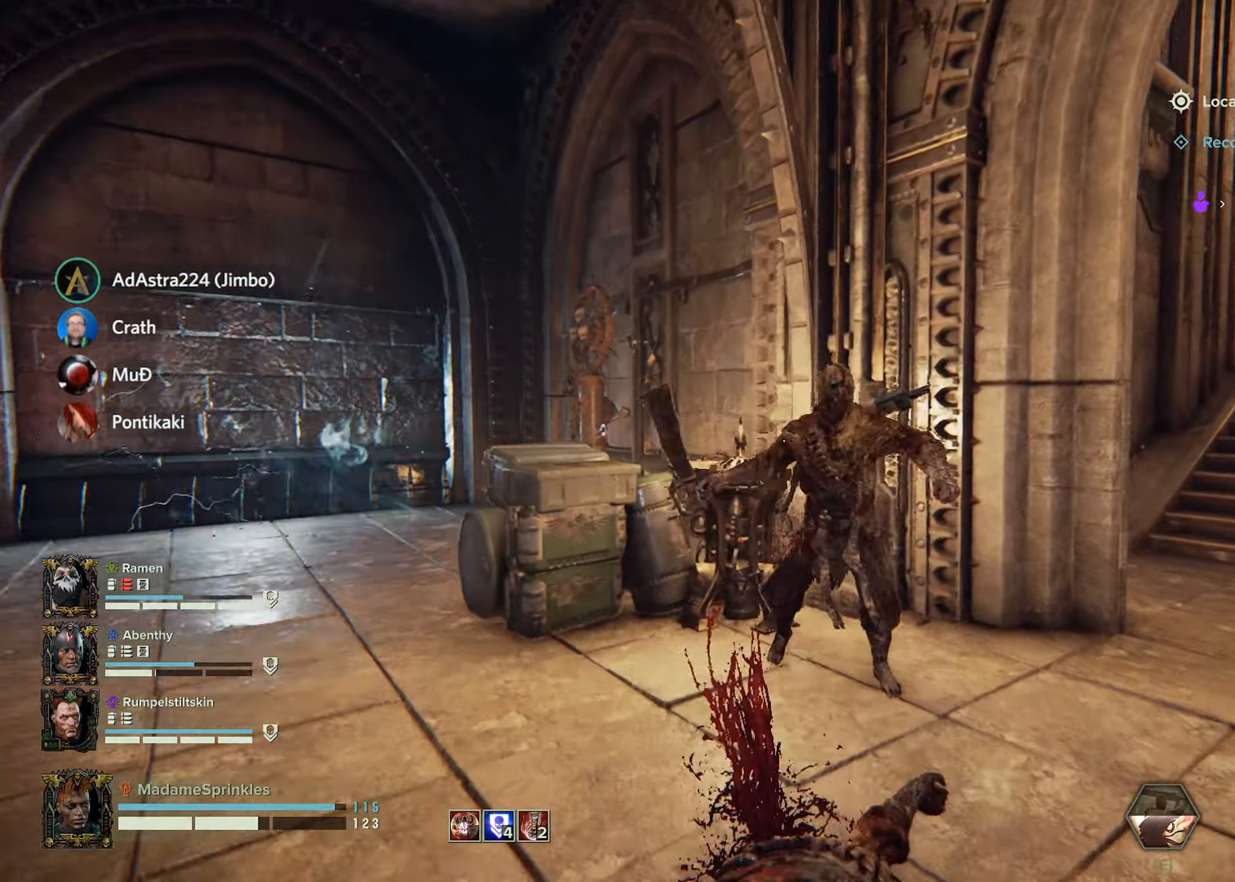
{"dt_ms": 484, "keys": ["a"], "mouse": [], "events": [[17, "mouse_left", "down"], [50, "mouse_left", "up"], [300, "a", "down"], [334, "w", "up"], [434, "mouse_left", "down"], [484, "mouse_left", "up"]]}
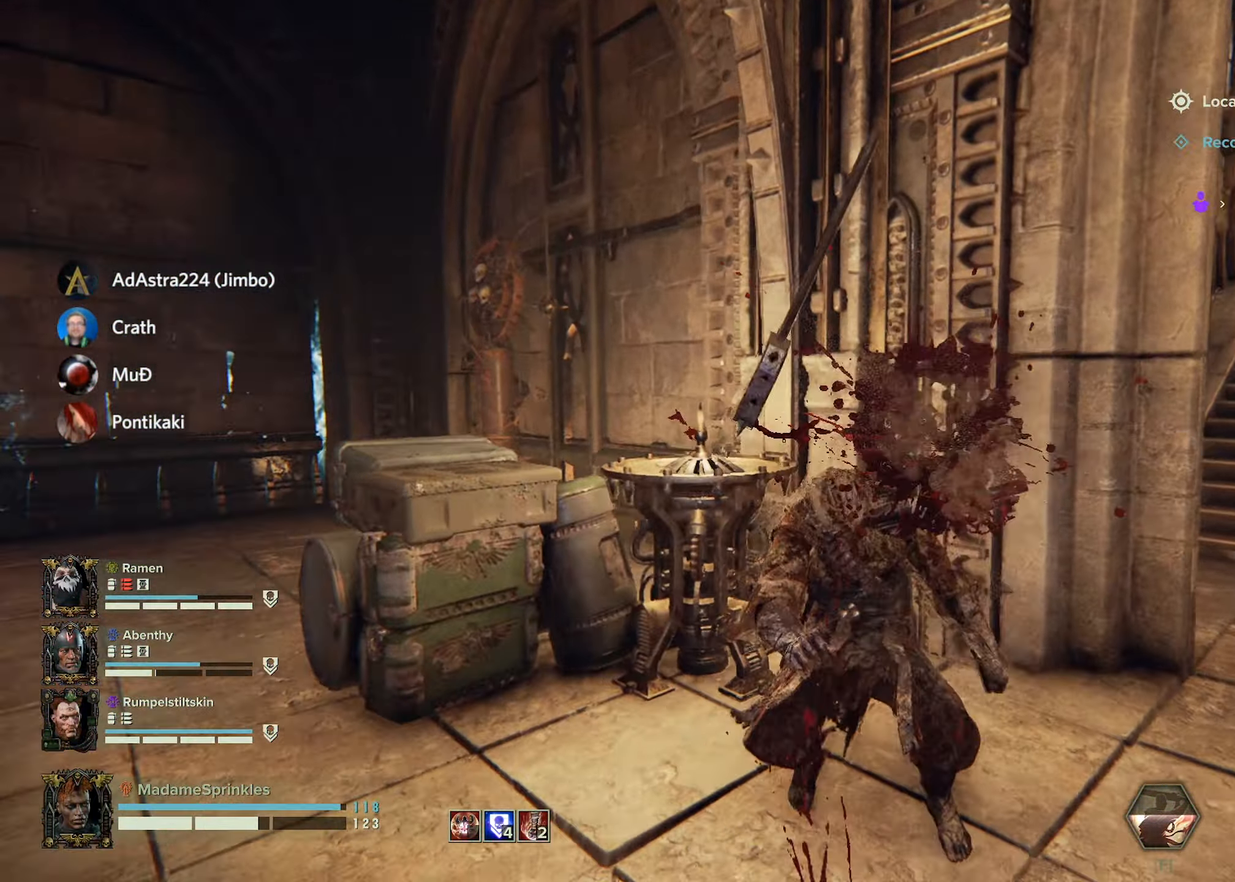
{"dt_ms": 501, "keys": ["w"], "mouse": [], "events": [[334, "w", "down"], [434, "a", "up"]]}
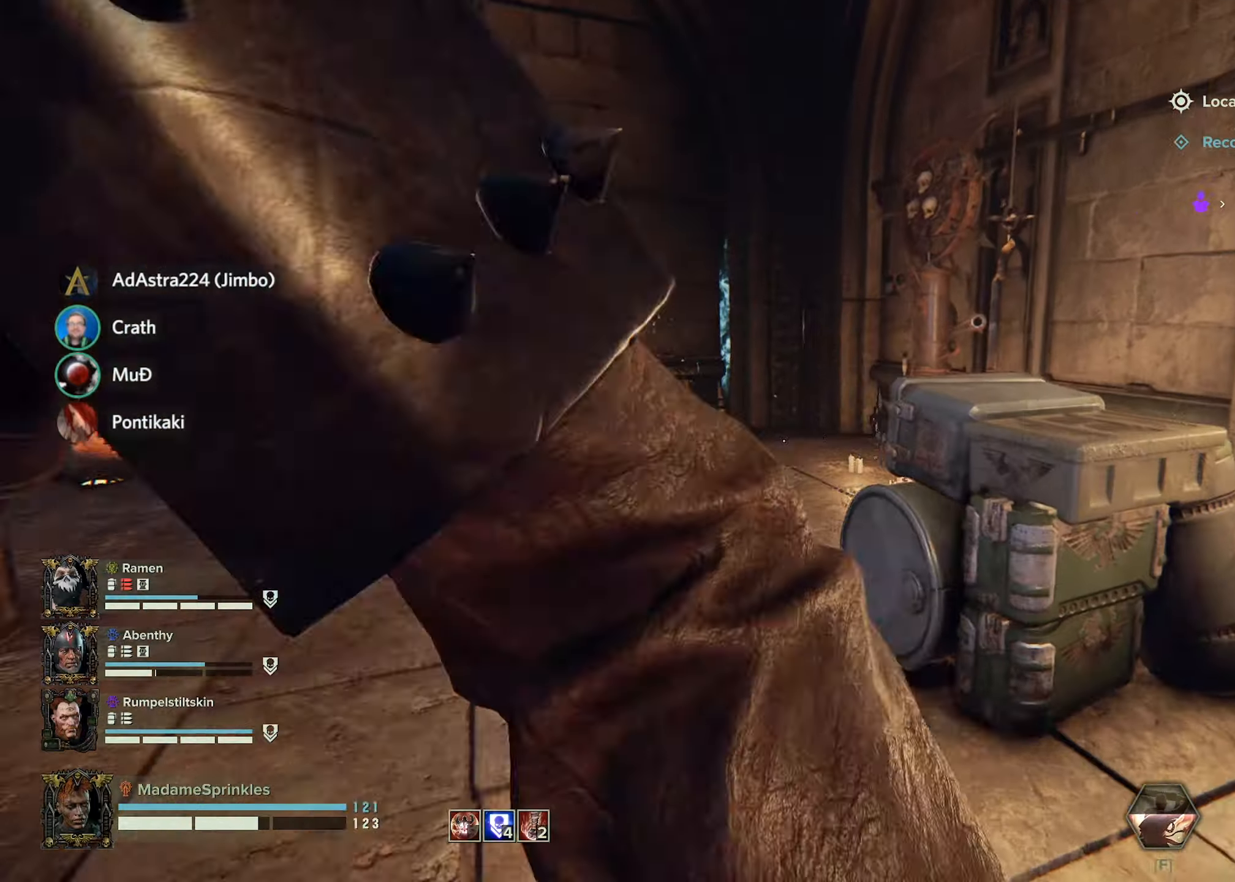
{"dt_ms": 500, "keys": ["d", "shift", "w"], "mouse": [], "events": [[166, "shift", "down"], [200, "d", "down"]]}
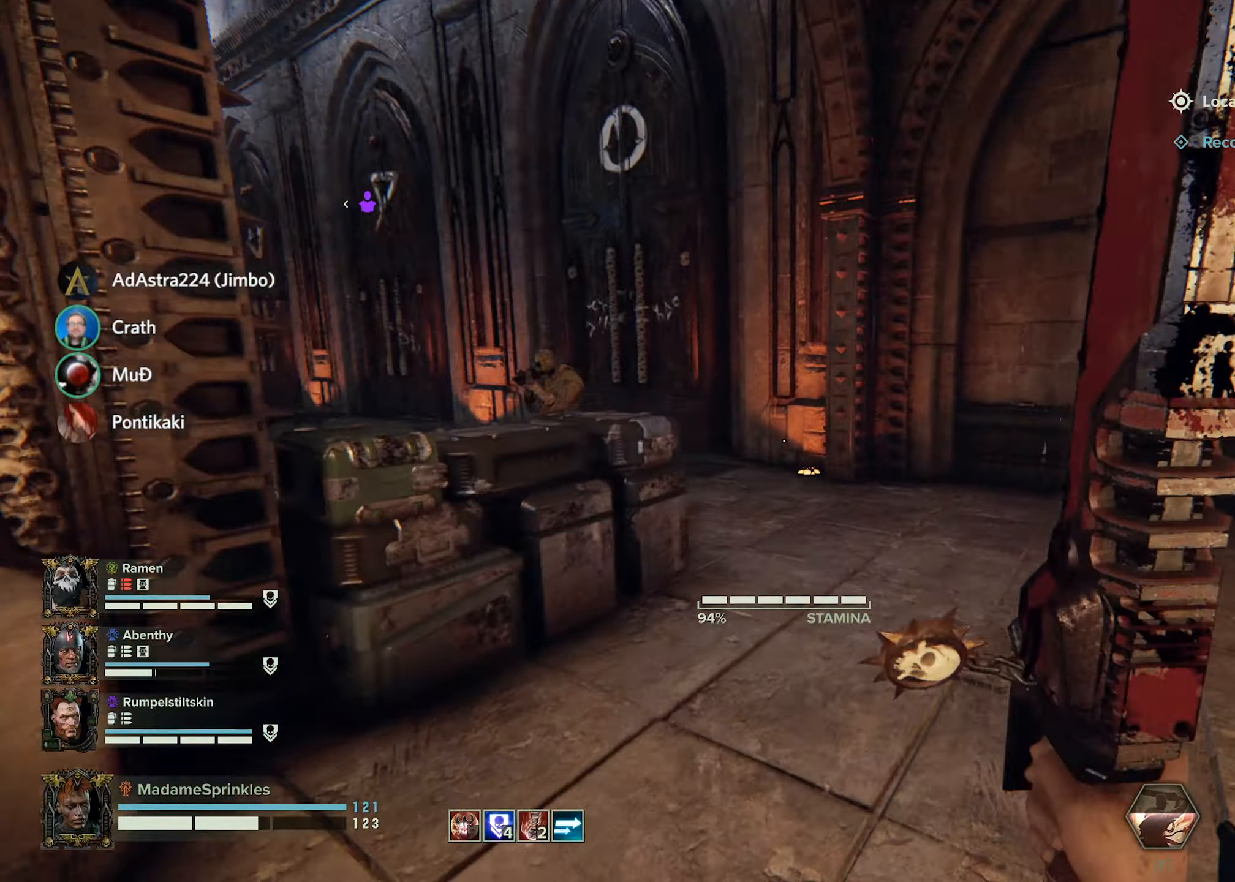
{"dt_ms": 501, "keys": ["shift", "w"], "mouse": [], "events": [[267, "d", "up"]]}
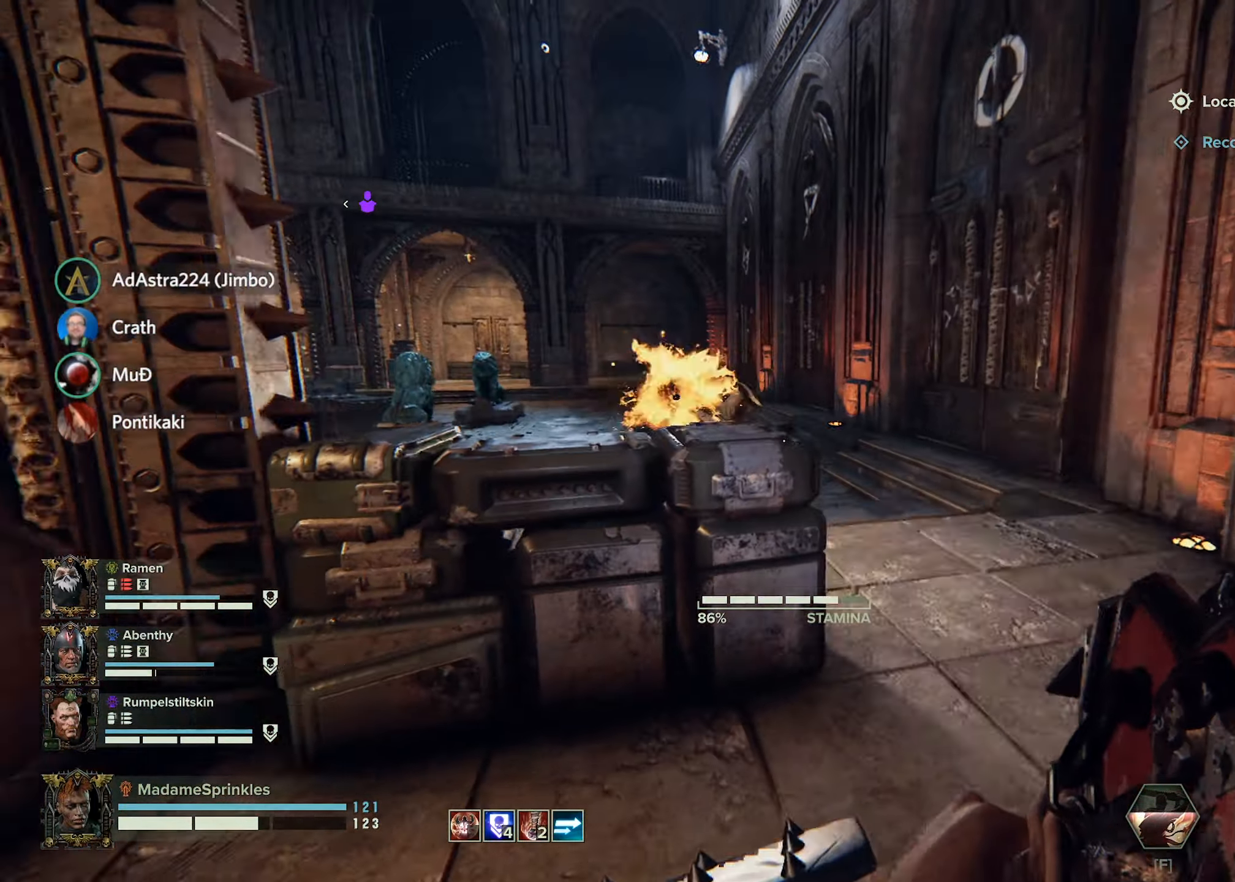
{"dt_ms": 500, "keys": ["d", "shift", "w"], "mouse": [], "events": [[133, "d", "down"]]}
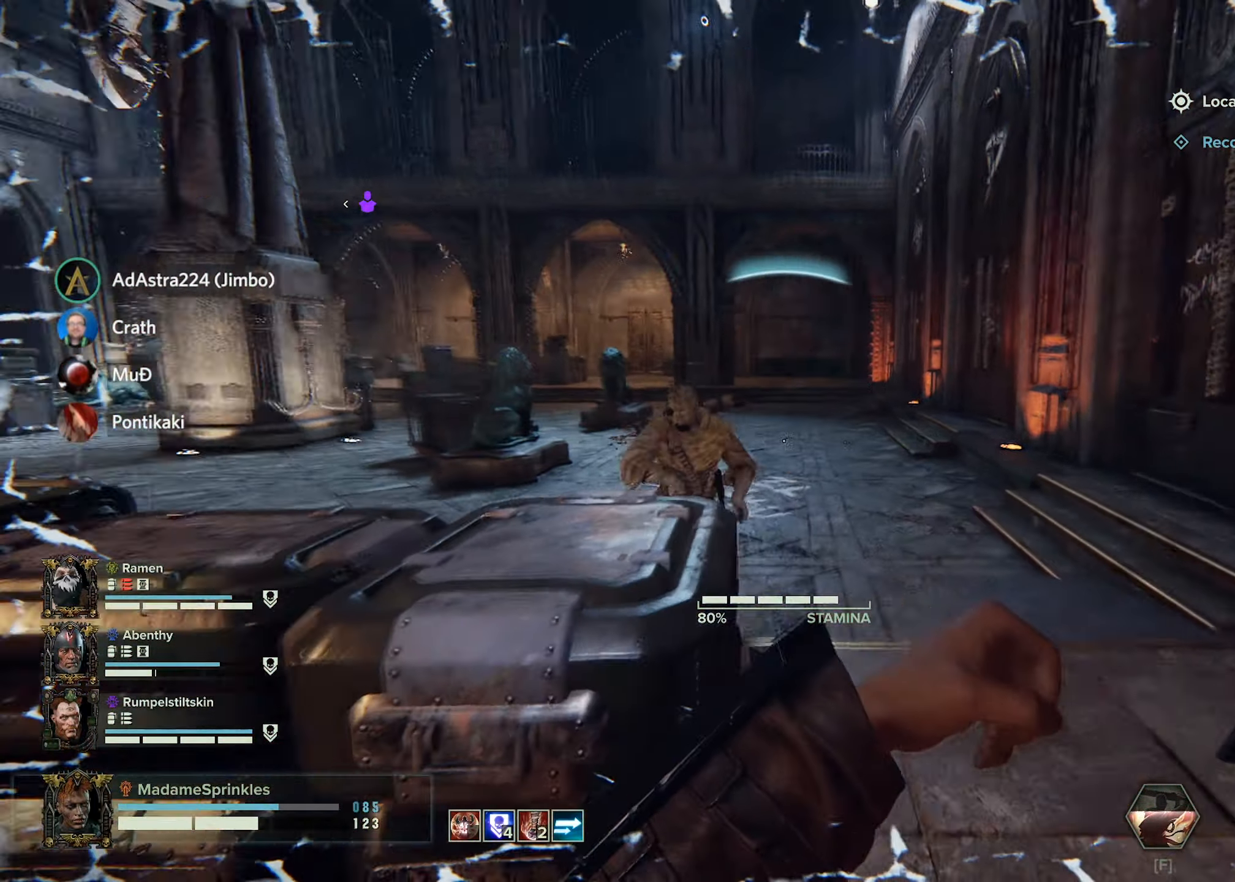
{"dt_ms": 501, "keys": ["d", "shift", "w"], "mouse": [], "events": [[17, "mouse_left", "down"], [117, "mouse_left", "up"], [200, "d", "up"], [284, "d", "down"], [451, "mouse_left", "down"], [484, "mouse_left", "up"]]}
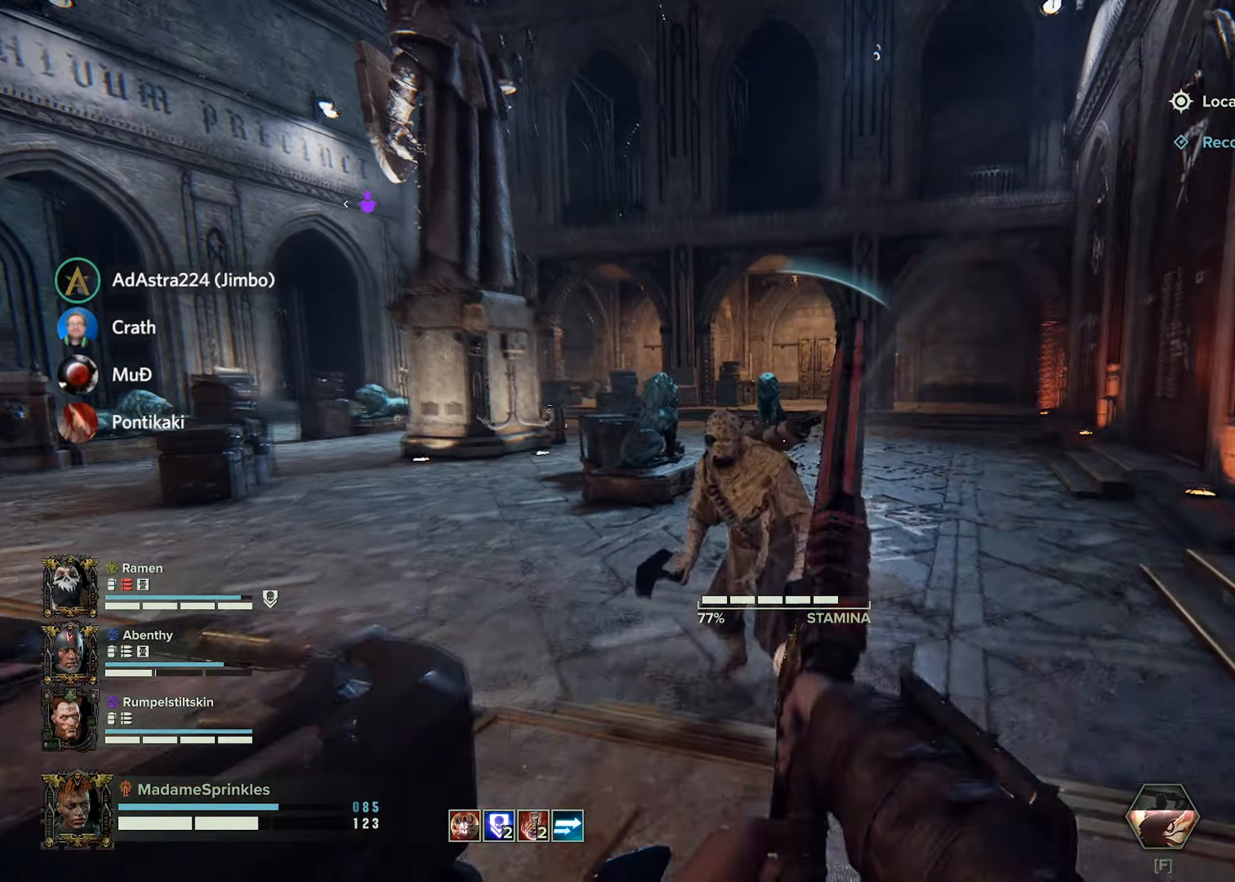
{"dt_ms": 500, "keys": [], "mouse": ["left"], "events": [[133, "mouse_left", "down"], [183, "mouse_left", "up"], [216, "shift", "up"], [283, "mouse_left", "down"], [283, "w", "up"], [333, "mouse_left", "up"], [367, "d", "up"], [450, "mouse_left", "down"]]}
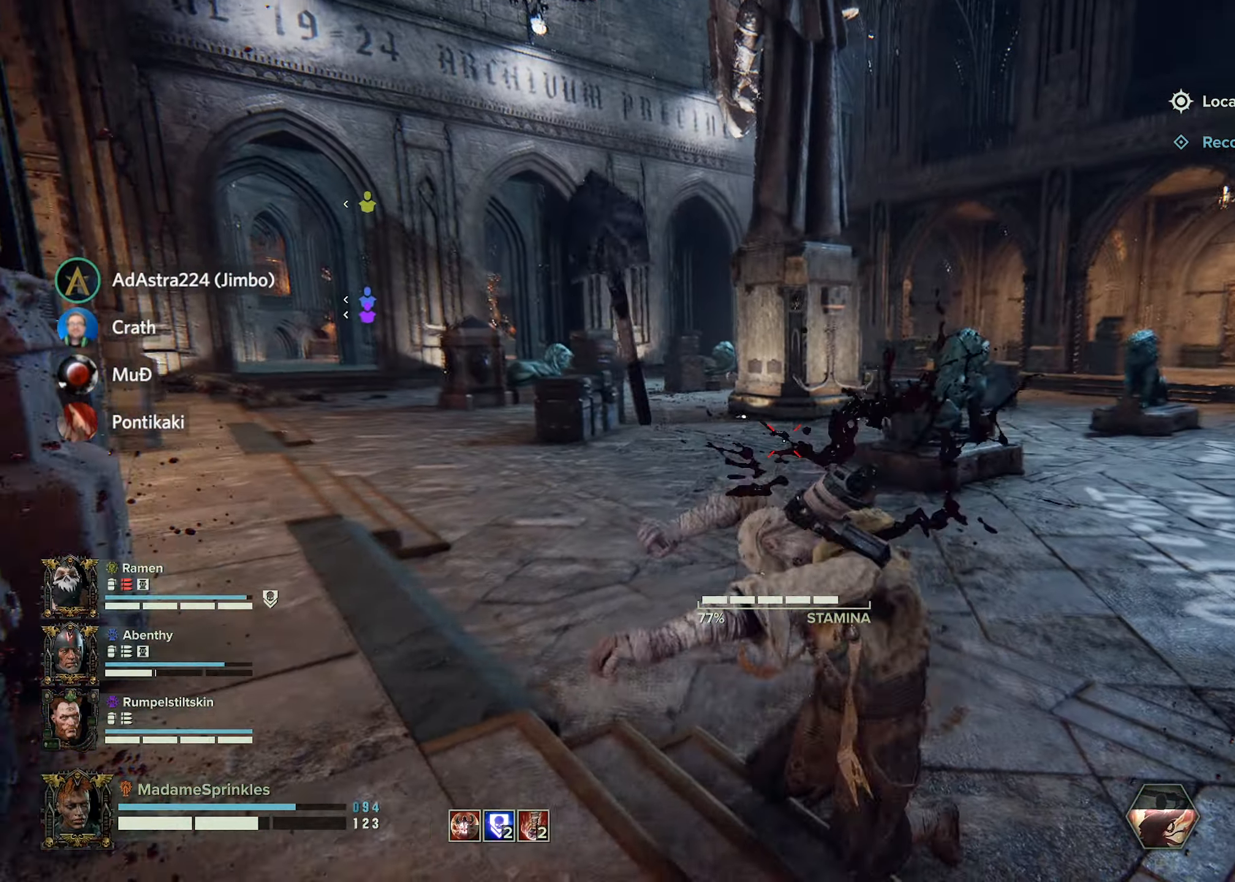
{"dt_ms": 501, "keys": ["shift", "w"], "mouse": [], "events": [[50, "mouse_left", "up"], [284, "w", "down"], [384, "shift", "down"]]}
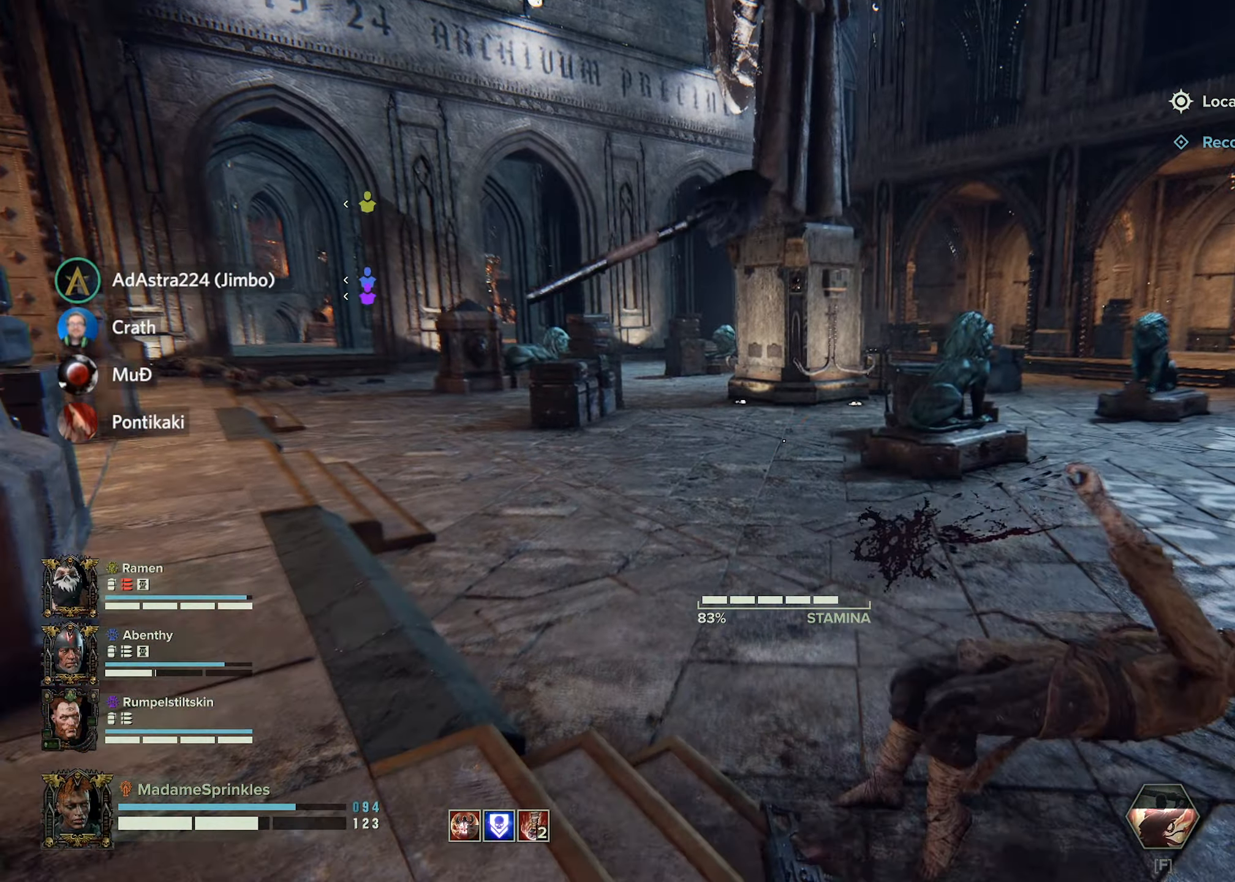
{"dt_ms": 500, "keys": ["shift", "w"], "mouse": [], "events": [[116, "d", "down"], [300, "d", "up"]]}
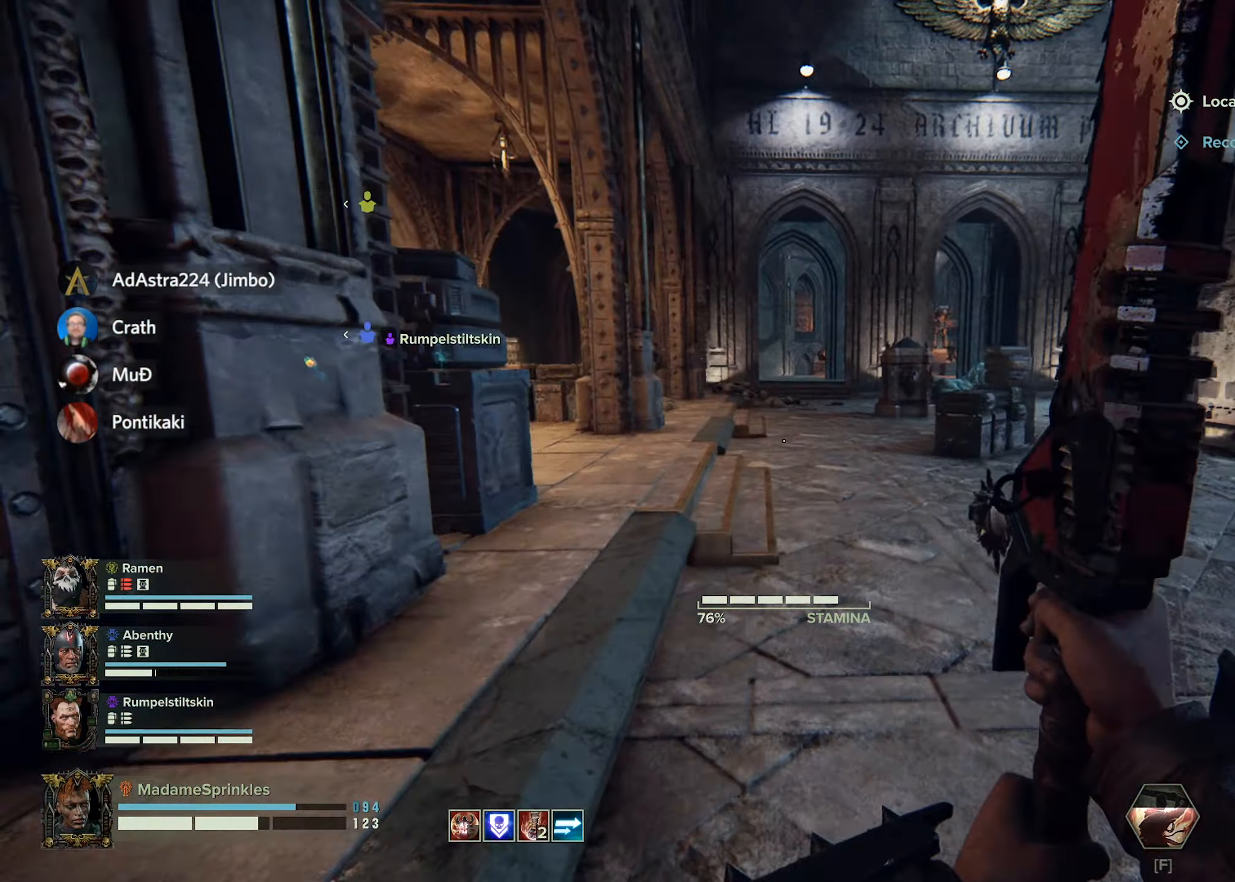
{"dt_ms": 501, "keys": ["shift", "w"], "mouse": [], "events": []}
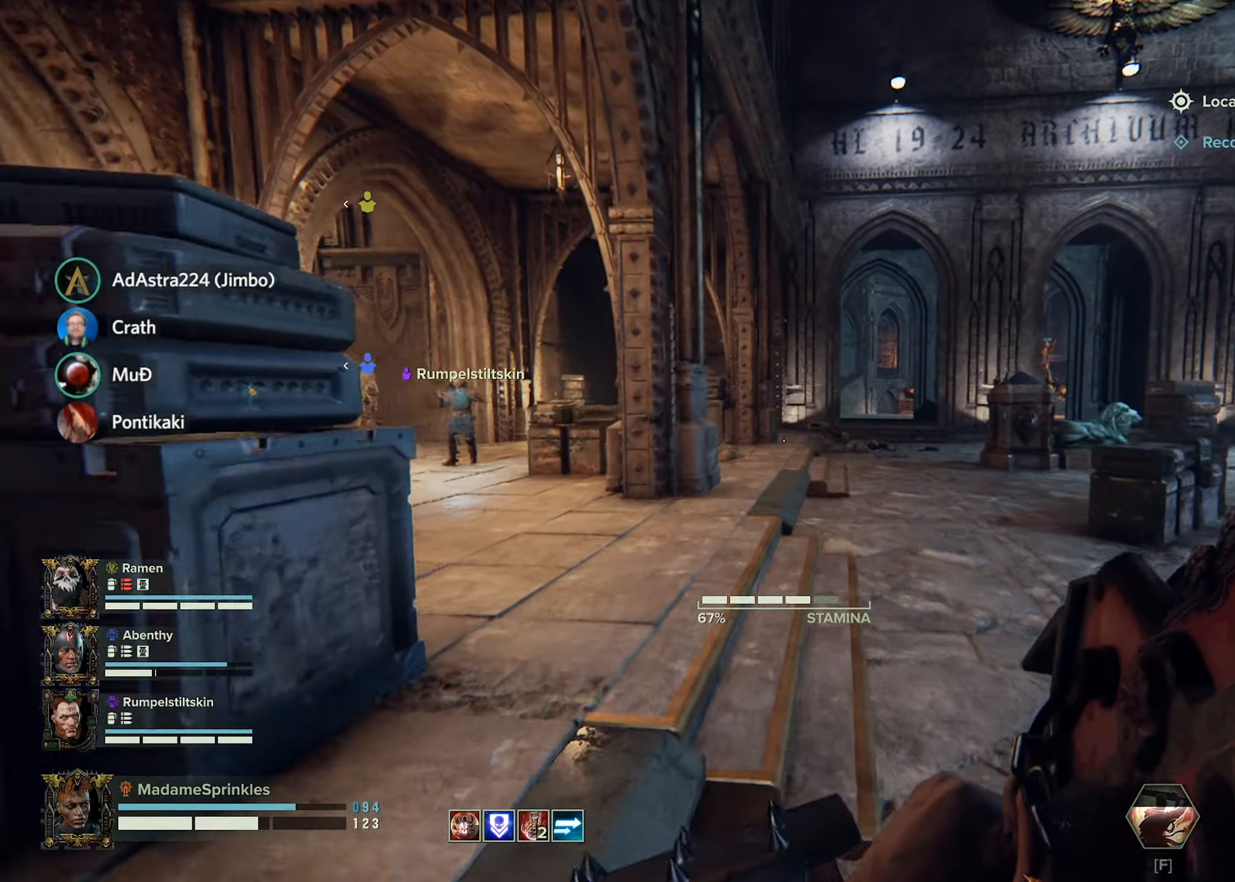
{"dt_ms": 500, "keys": ["shift", "w"], "mouse": [], "events": [[383, "space", "down"], [467, "space", "up"]]}
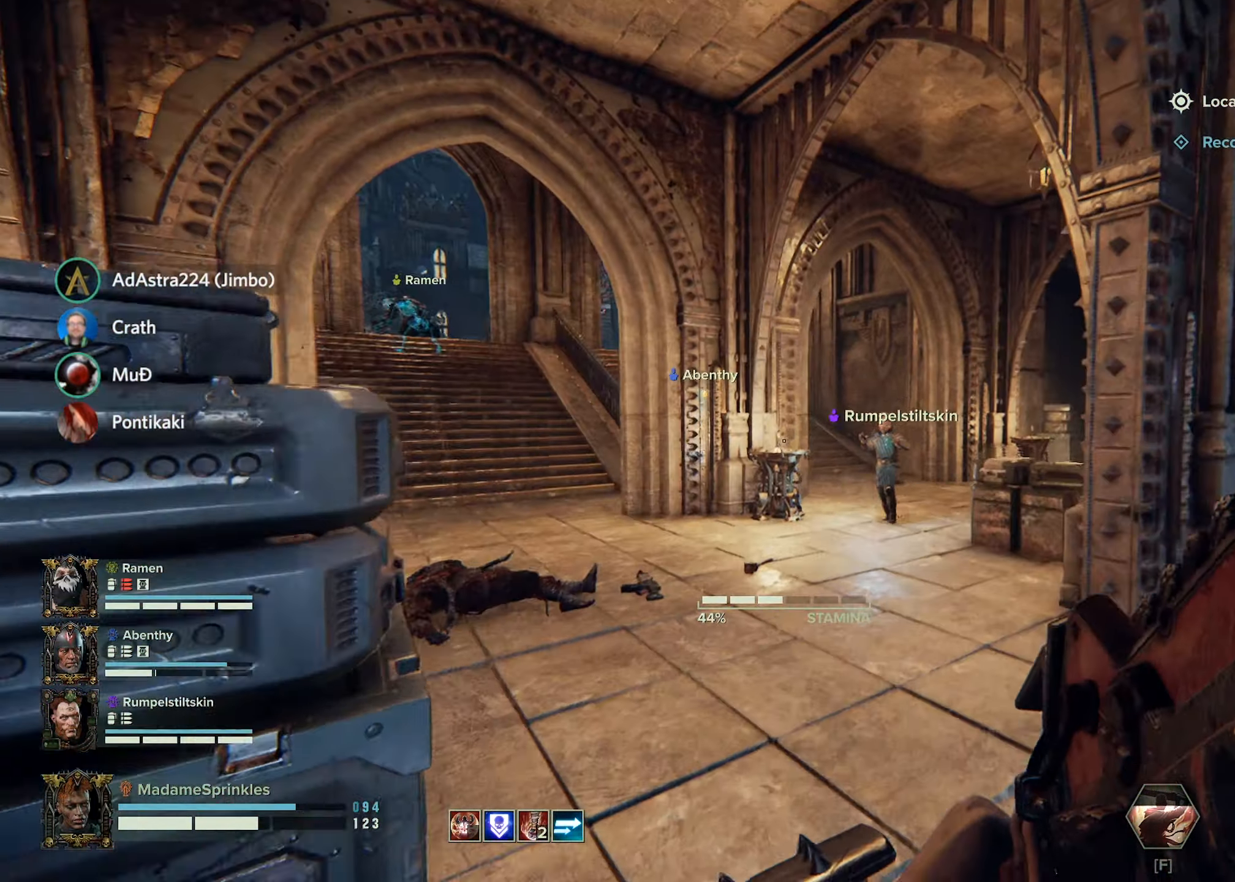
{"dt_ms": 501, "keys": ["a", "shift", "w"], "mouse": [], "events": [[484, "a", "down"]]}
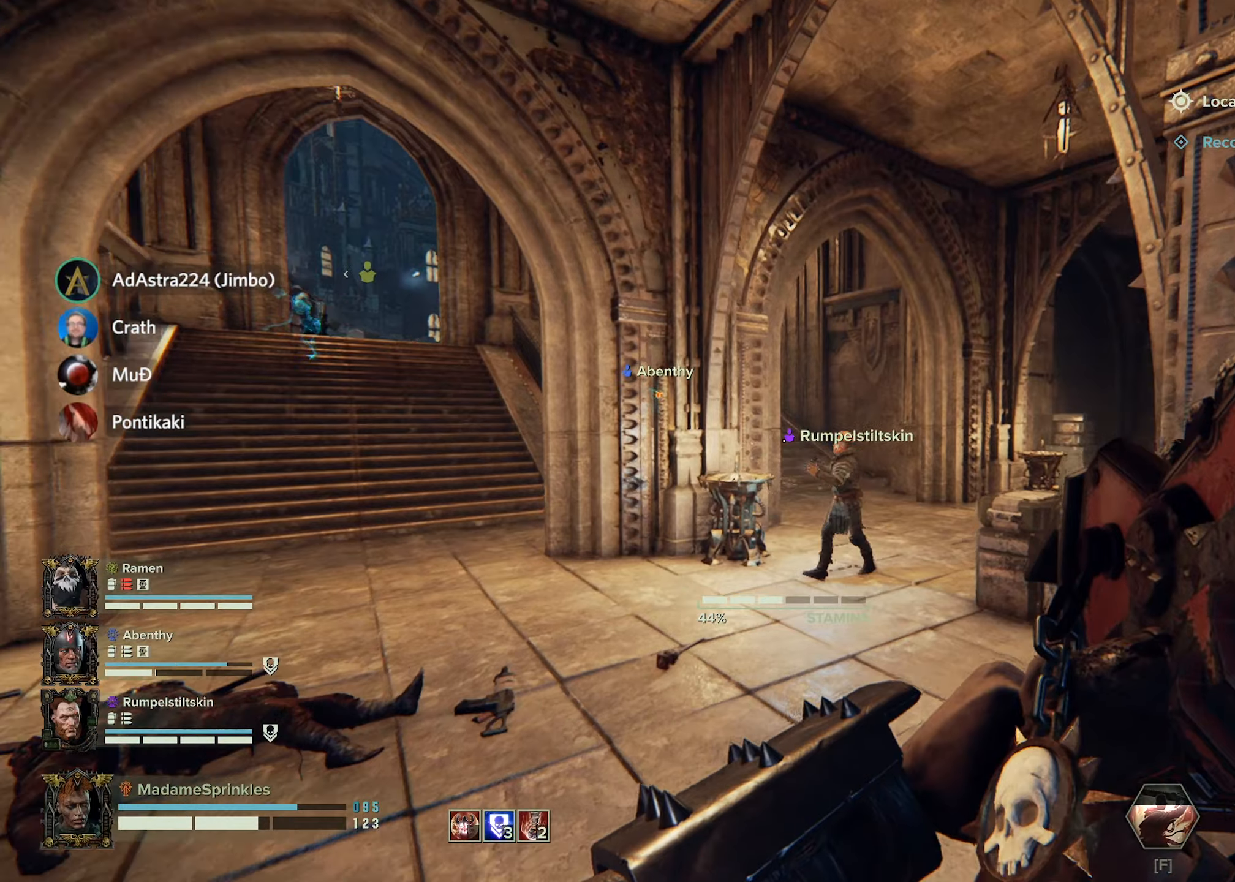
{"dt_ms": 500, "keys": ["a", "shift", "w"], "mouse": [], "events": []}
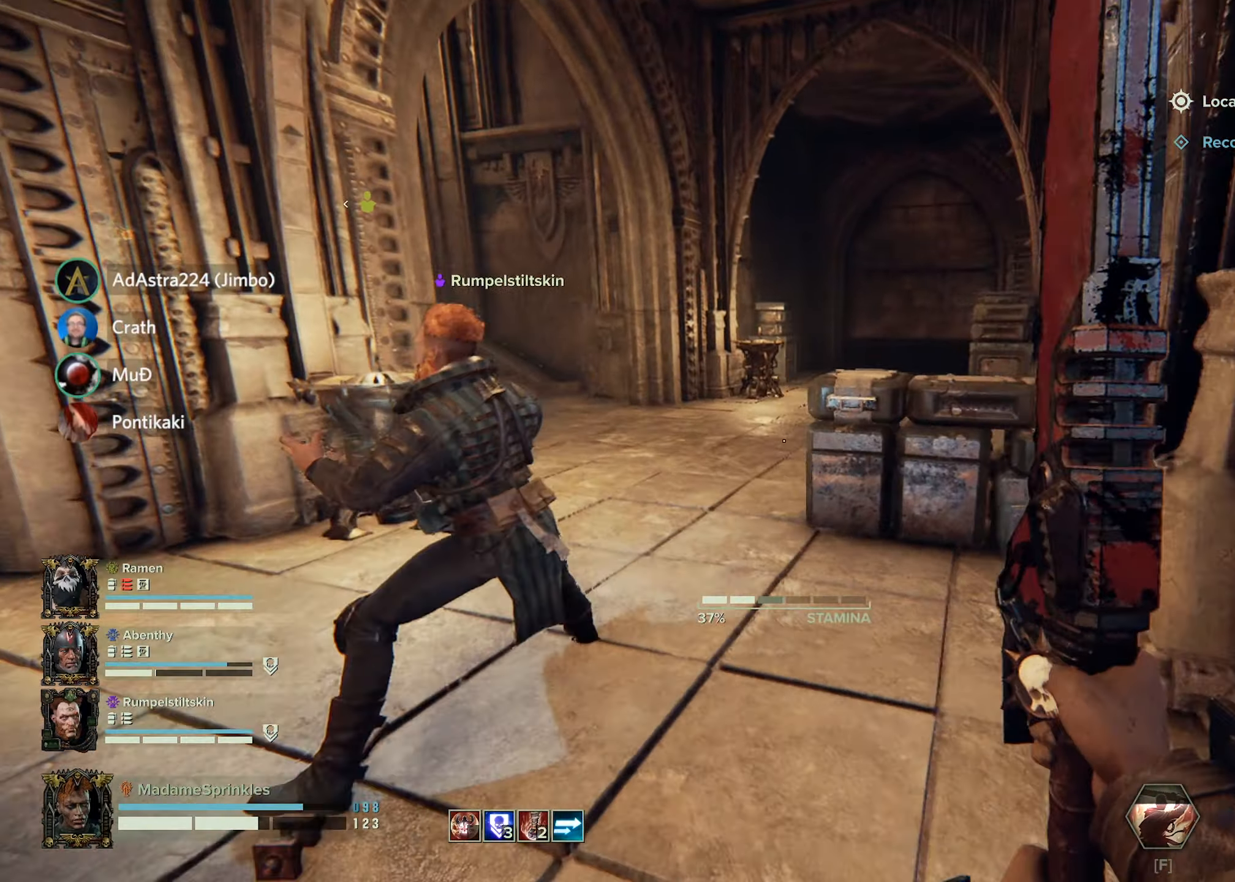
{"dt_ms": 501, "keys": ["shift", "w"], "mouse": [], "events": [[284, "a", "up"]]}
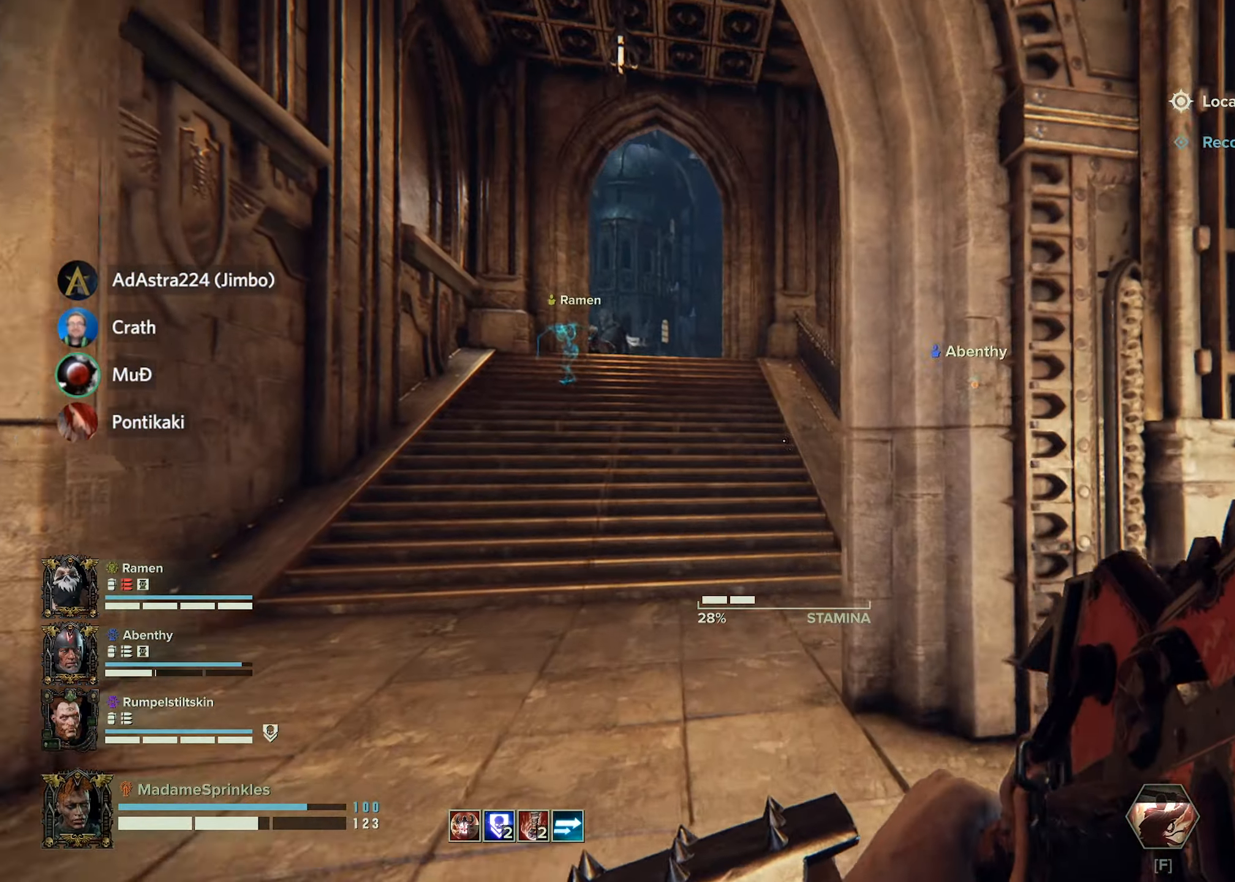
{"dt_ms": 500, "keys": ["shift", "w"], "mouse": [], "events": []}
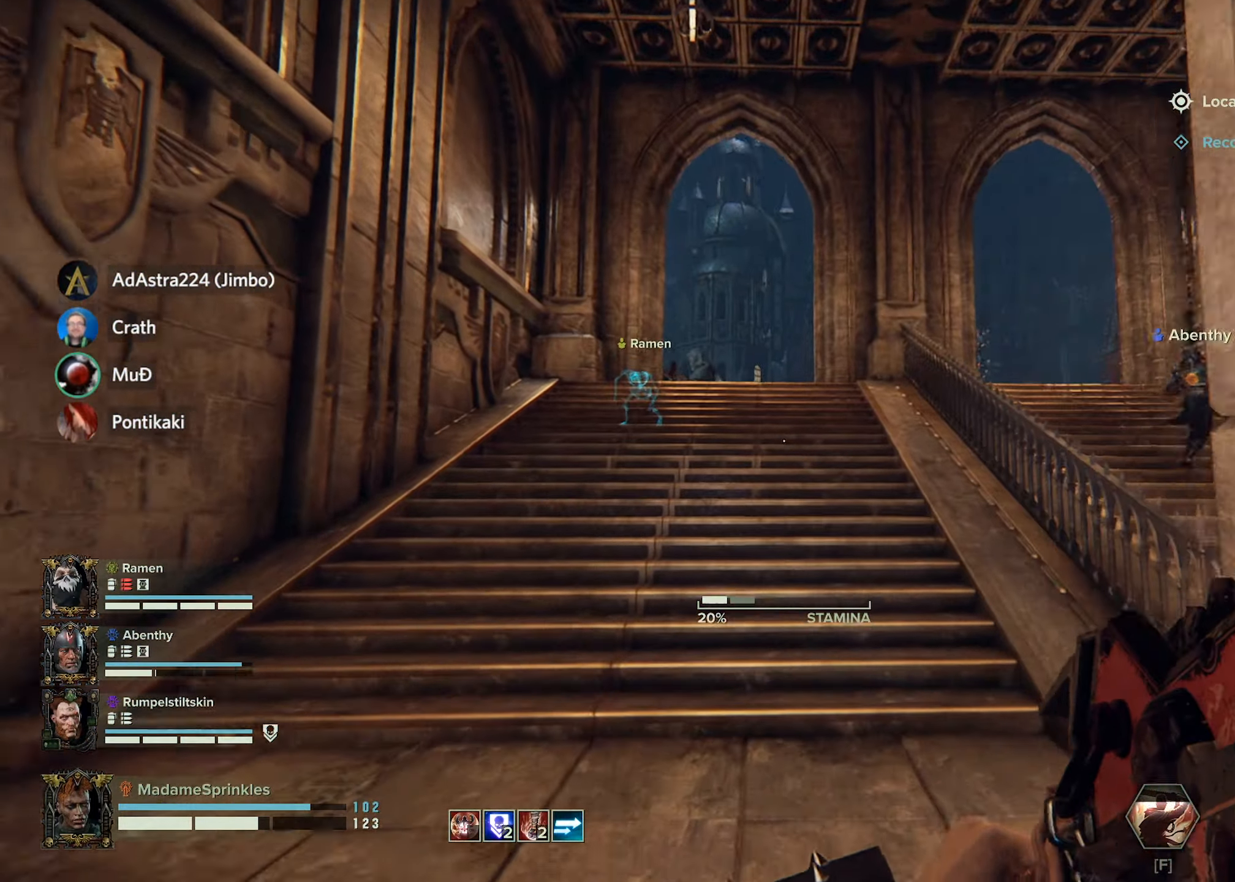
{"dt_ms": 501, "keys": ["shift", "w"], "mouse": [], "events": []}
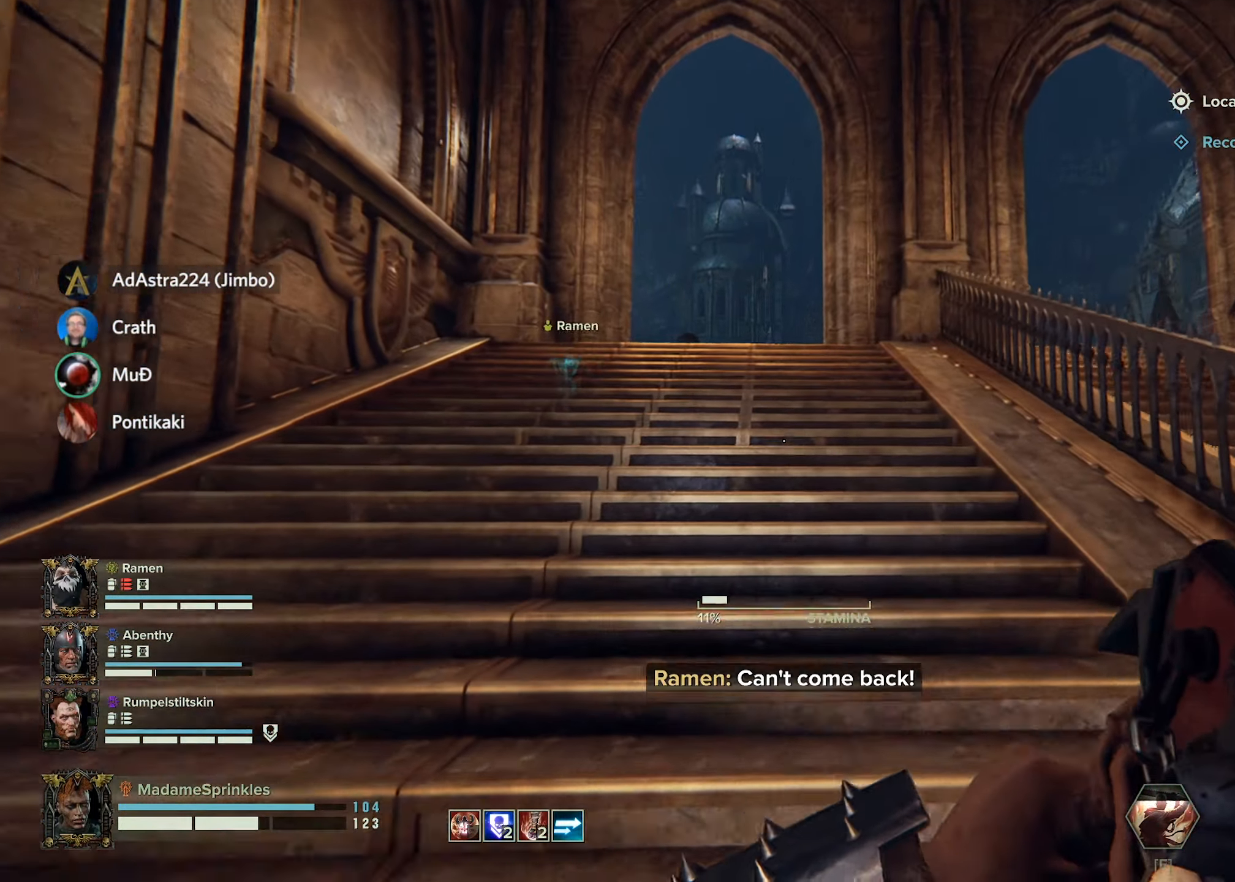
{"dt_ms": 500, "keys": ["shift", "w"], "mouse": [], "events": []}
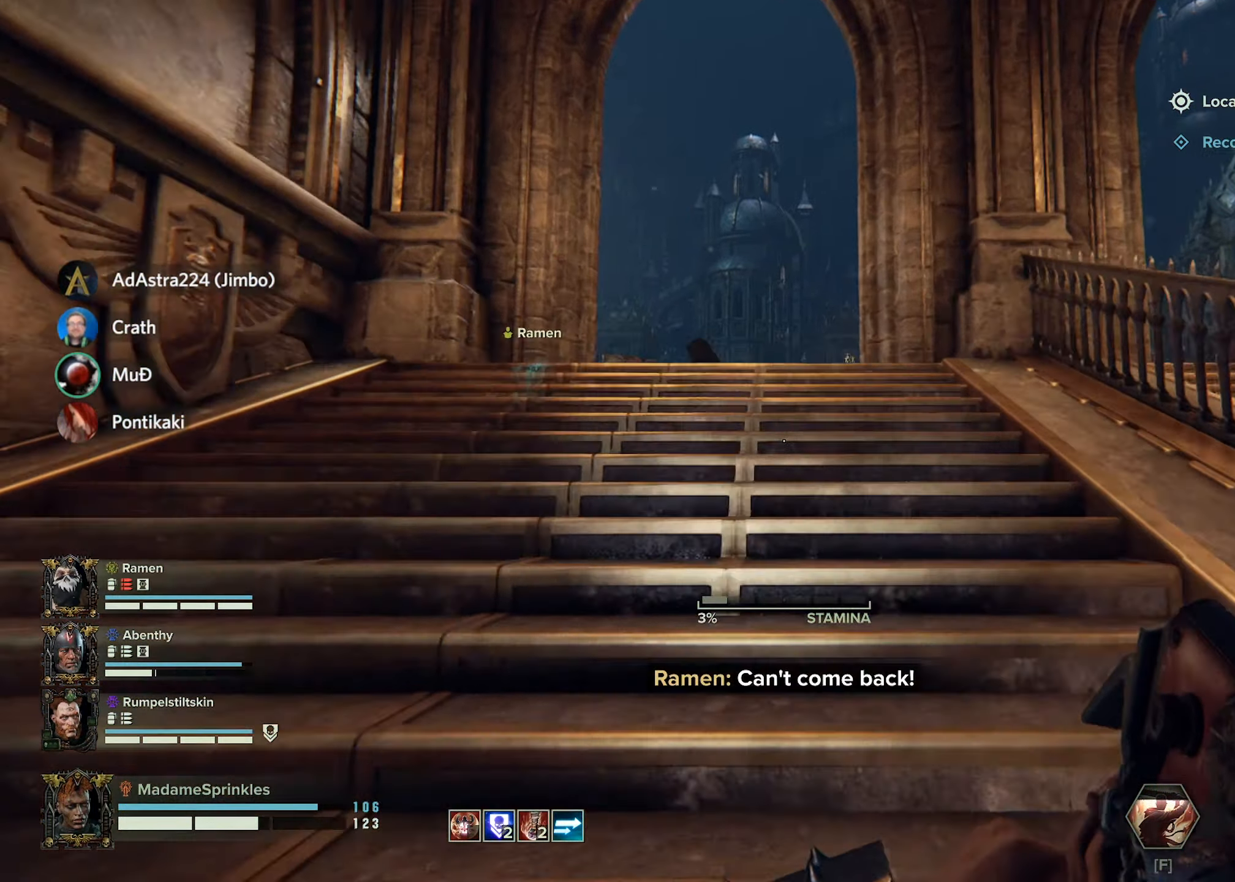
{"dt_ms": 501, "keys": ["shift", "w"], "mouse": [], "events": []}
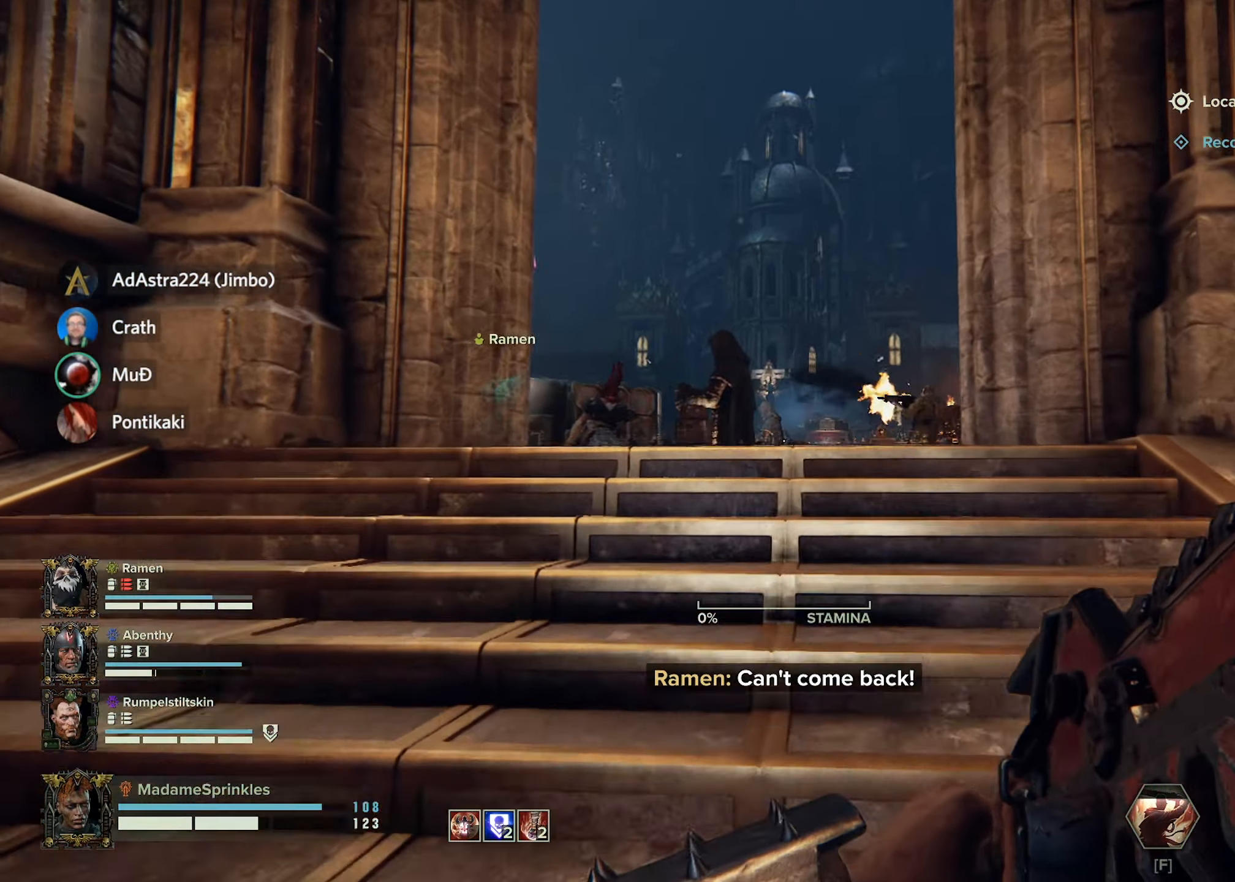
{"dt_ms": 500, "keys": ["shift", "w"], "mouse": [], "events": []}
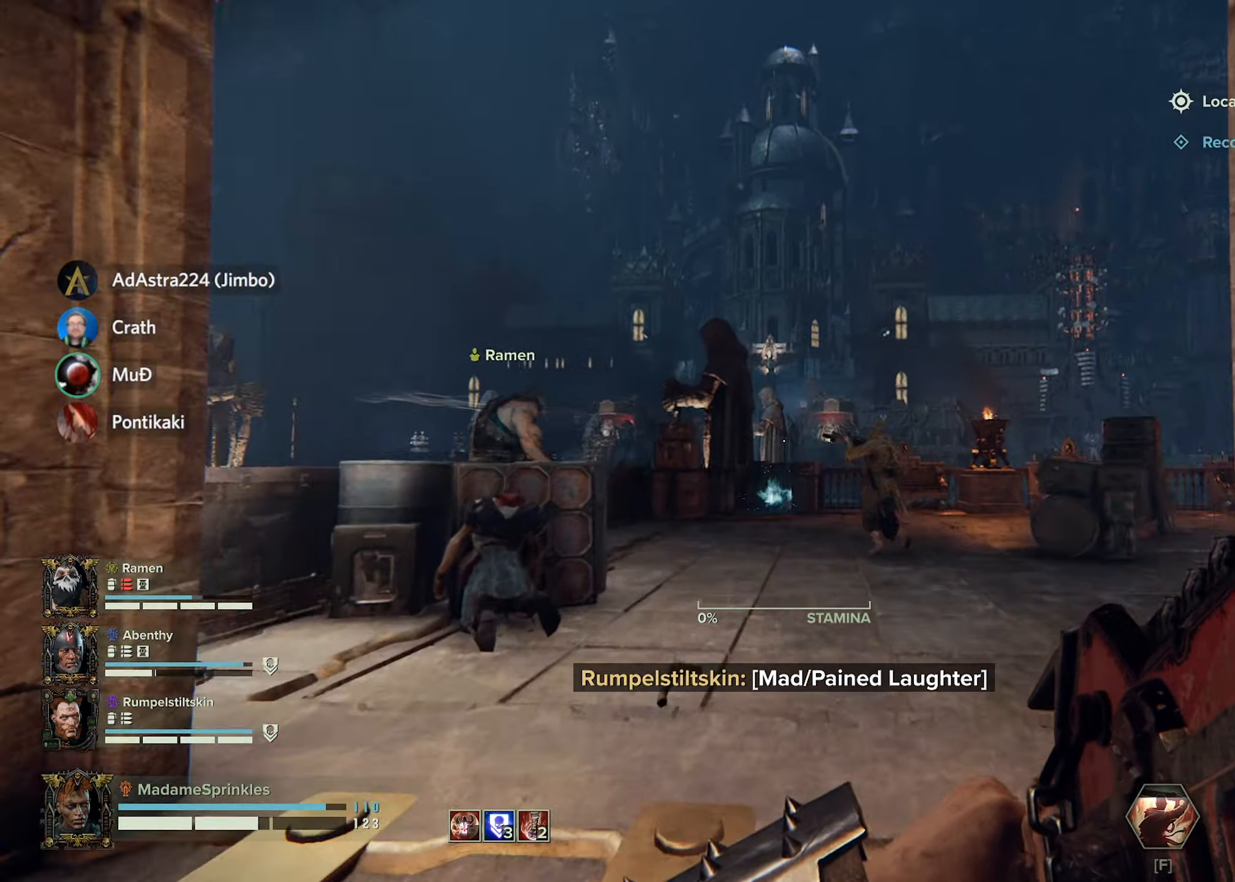
{"dt_ms": 501, "keys": ["ctrl", "shift", "w"], "mouse": [], "events": [[451, "ctrl", "down"]]}
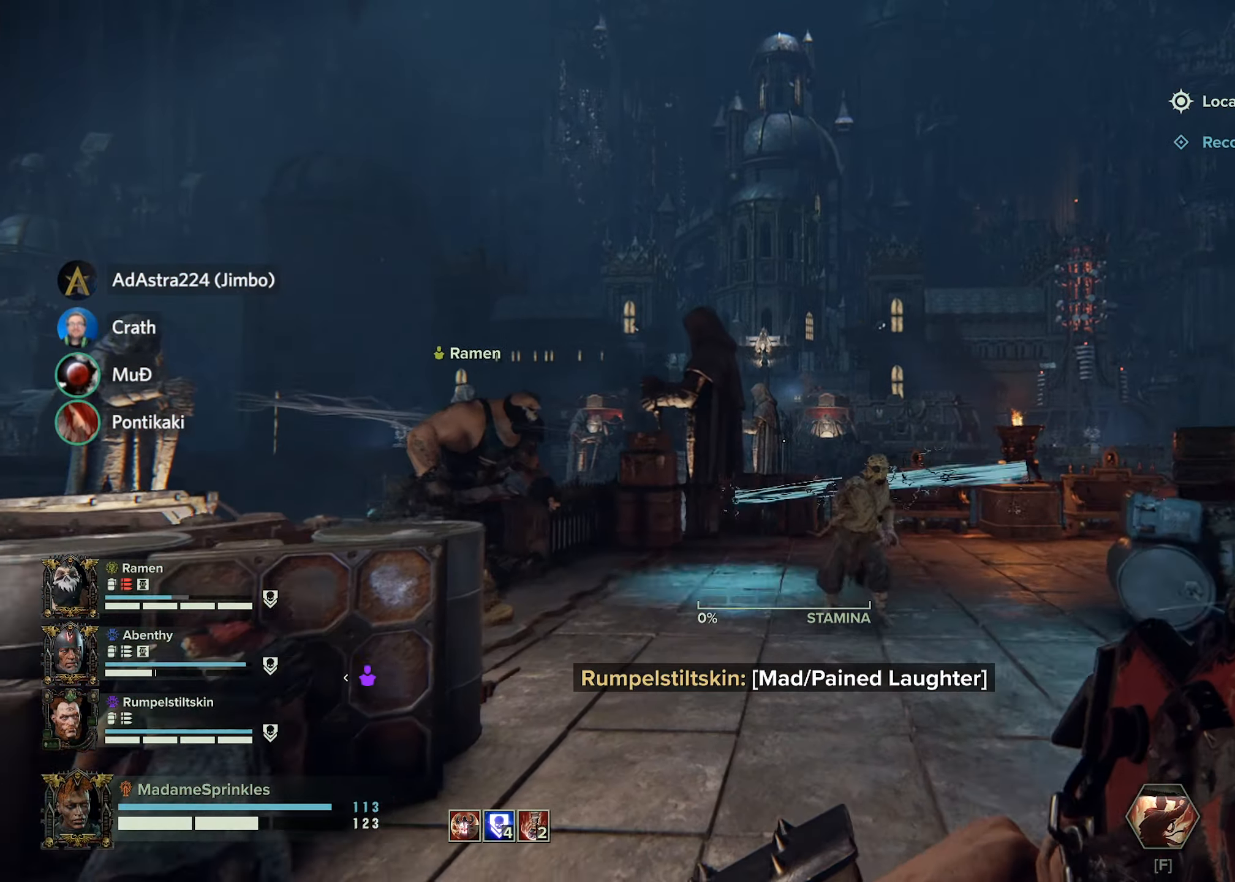
{"dt_ms": 500, "keys": ["shift", "w"], "mouse": [], "events": [[267, "d", "down"], [283, "ctrl", "up"], [334, "d", "up"], [334, "mouse_left", "down"], [417, "mouse_left", "up"]]}
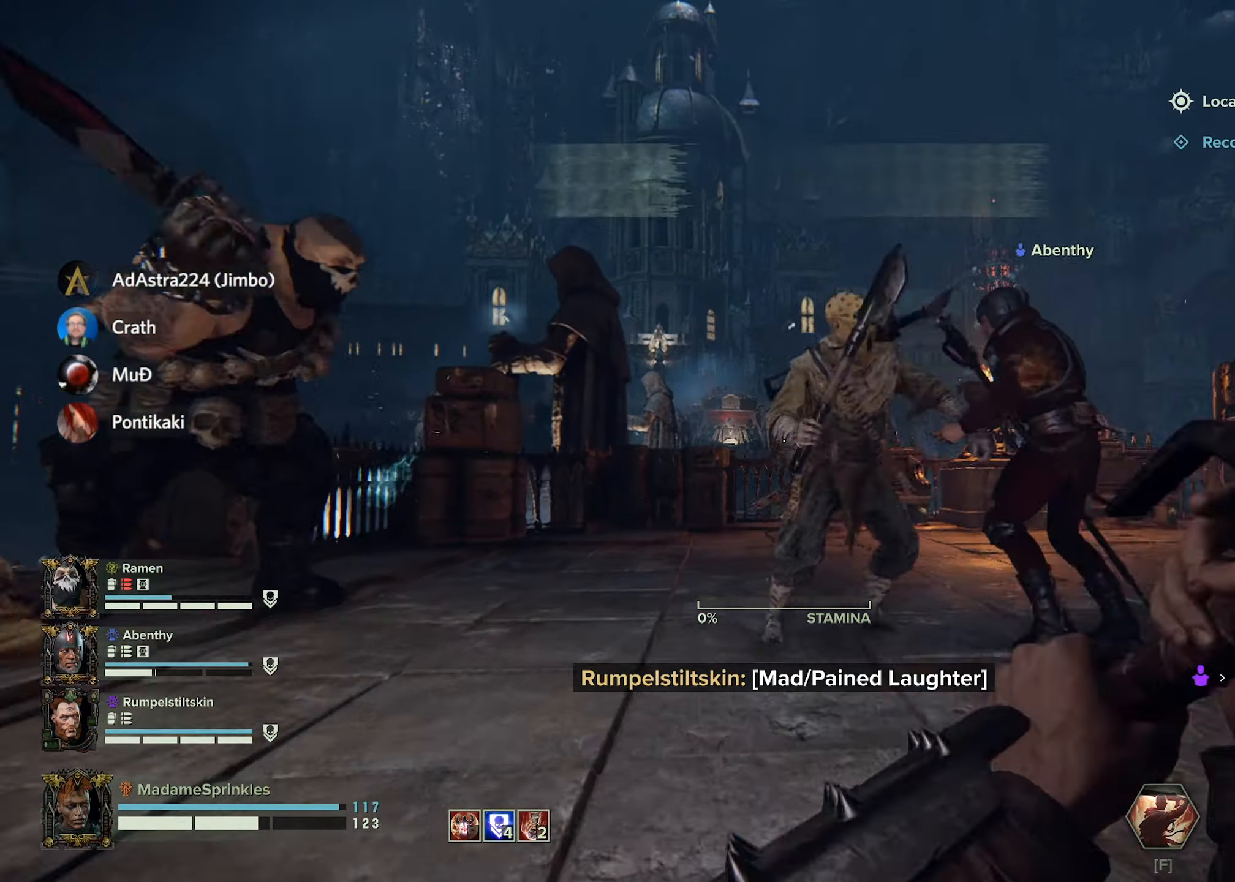
{"dt_ms": 501, "keys": ["w"], "mouse": ["left"], "events": [[17, "mouse_left", "down"], [17, "shift", "up"], [67, "mouse_left", "up"], [150, "mouse_left", "down"], [251, "mouse_left", "up"], [301, "mouse_left", "down"], [384, "mouse_left", "up"], [484, "mouse_left", "down"]]}